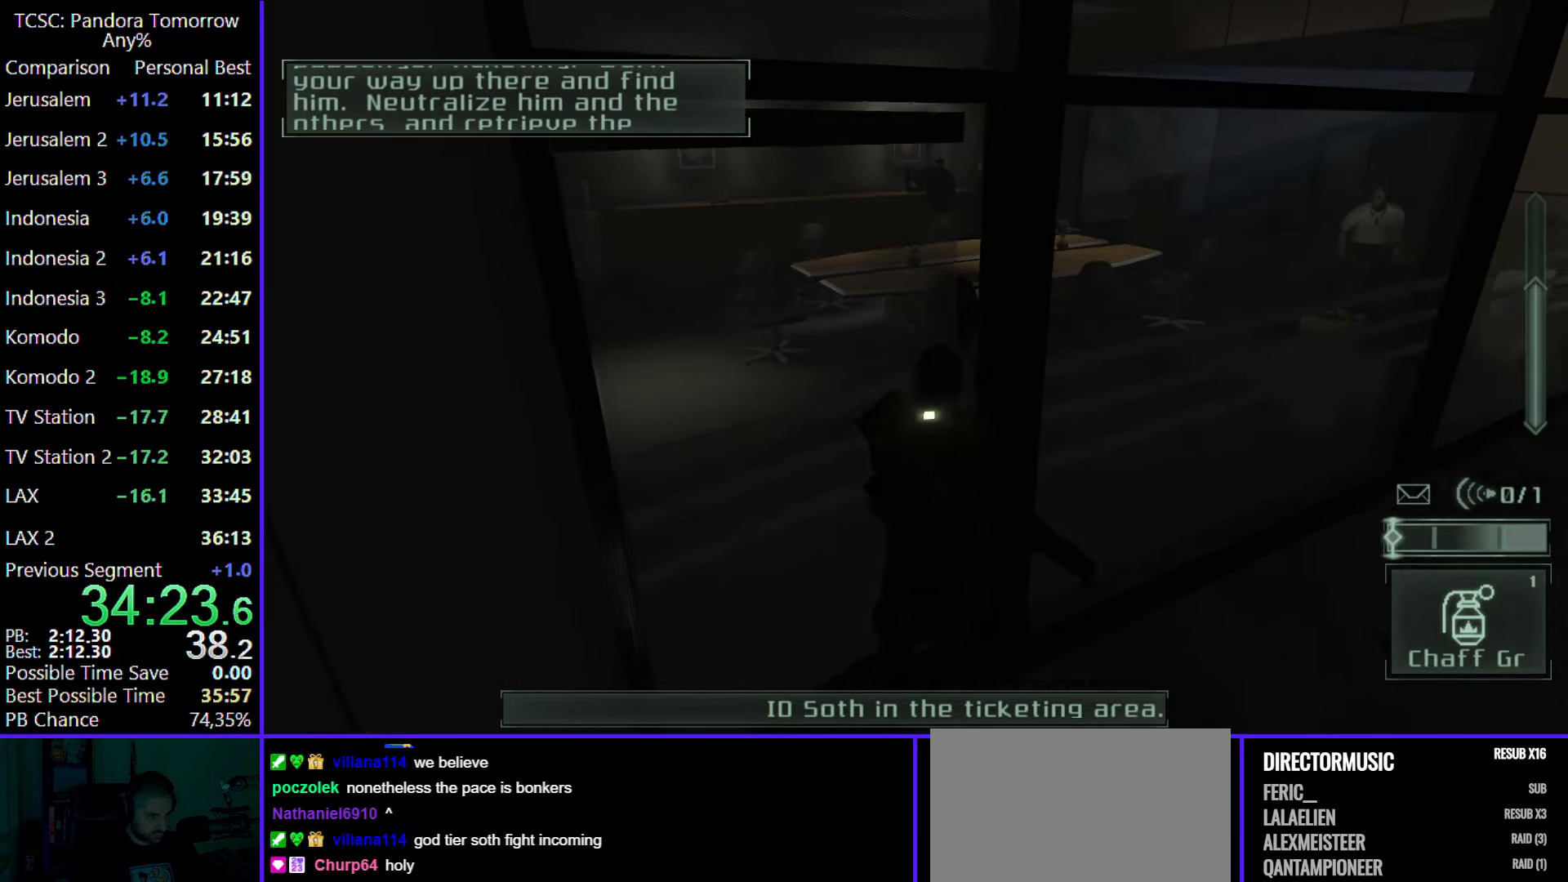
Gameplay with keyboard and mouse; each line is a JSON object with the keys and mouse buttons held at the frame after it. "events" lists presses ("down") and releases ("up") of "1", "2", "3", "4", "5", "a", "alt", "c", "caps_lock", "ctrl", "d", "e", "f", "g", "q", "r", "s", "shift", "space", "t", "tab", "v", "w", "x", "z", "mouse_left", "mouse_wheel" and "mouse_right" between this image and that frame as [ms after this image, input, new state], when the widget could be followed in between. "mouse_left", "mouse_wheel", "mouse_right" = the "left", "wheel", "right" buttons of the "mouse" list. No other keys are recorded. "wheel" means that the mouse wheel is clicked or scrolled. Not read: mouse_move.
{"keys": ["w"], "mouse": [], "events": []}
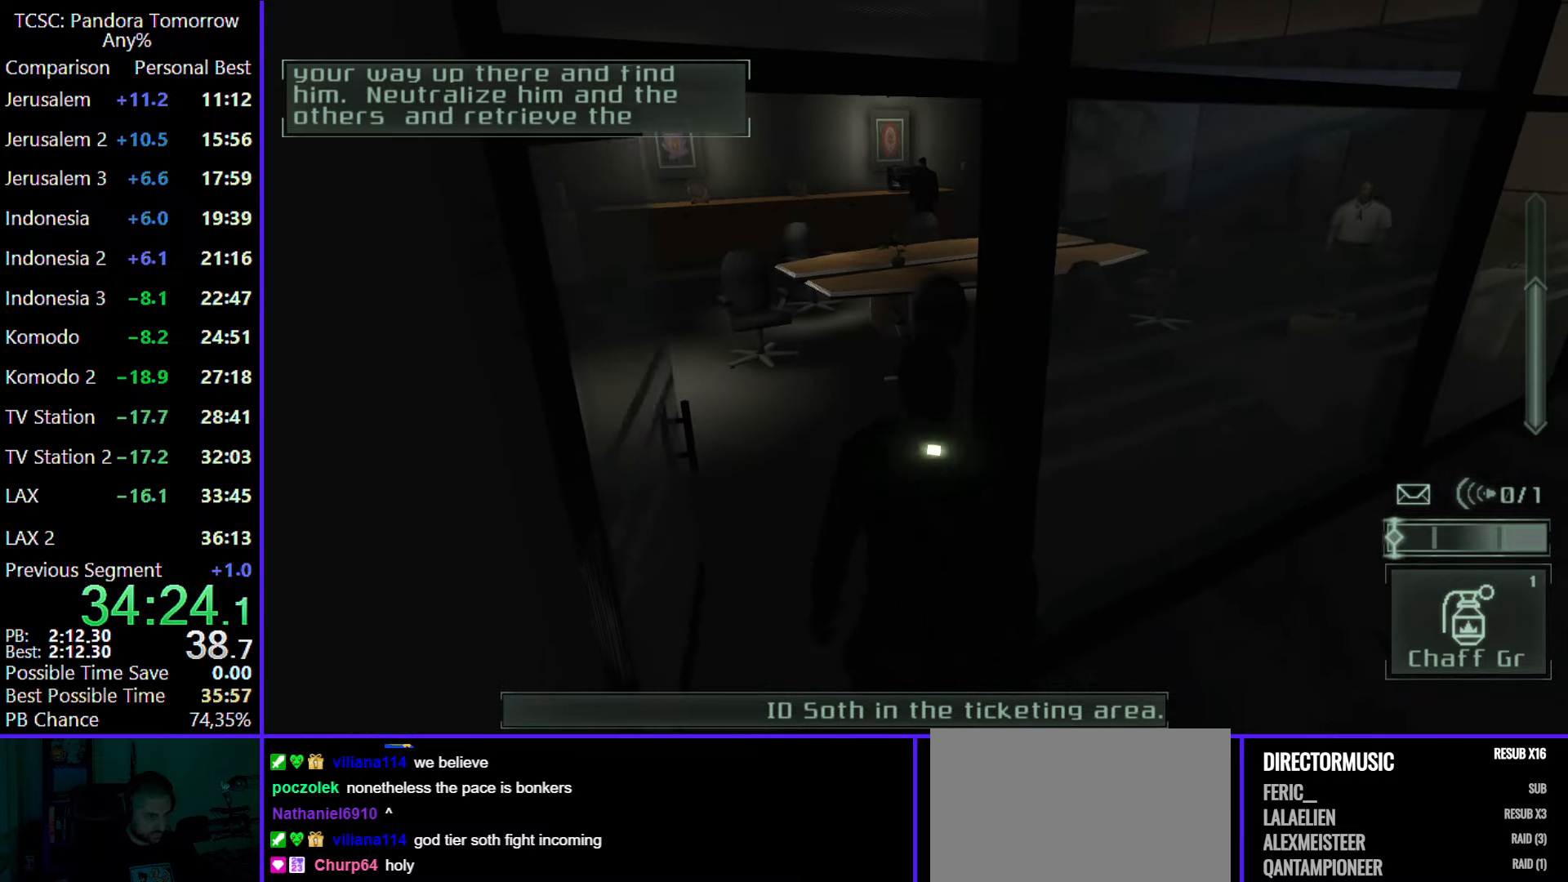
{"keys": ["w"], "mouse": [], "events": []}
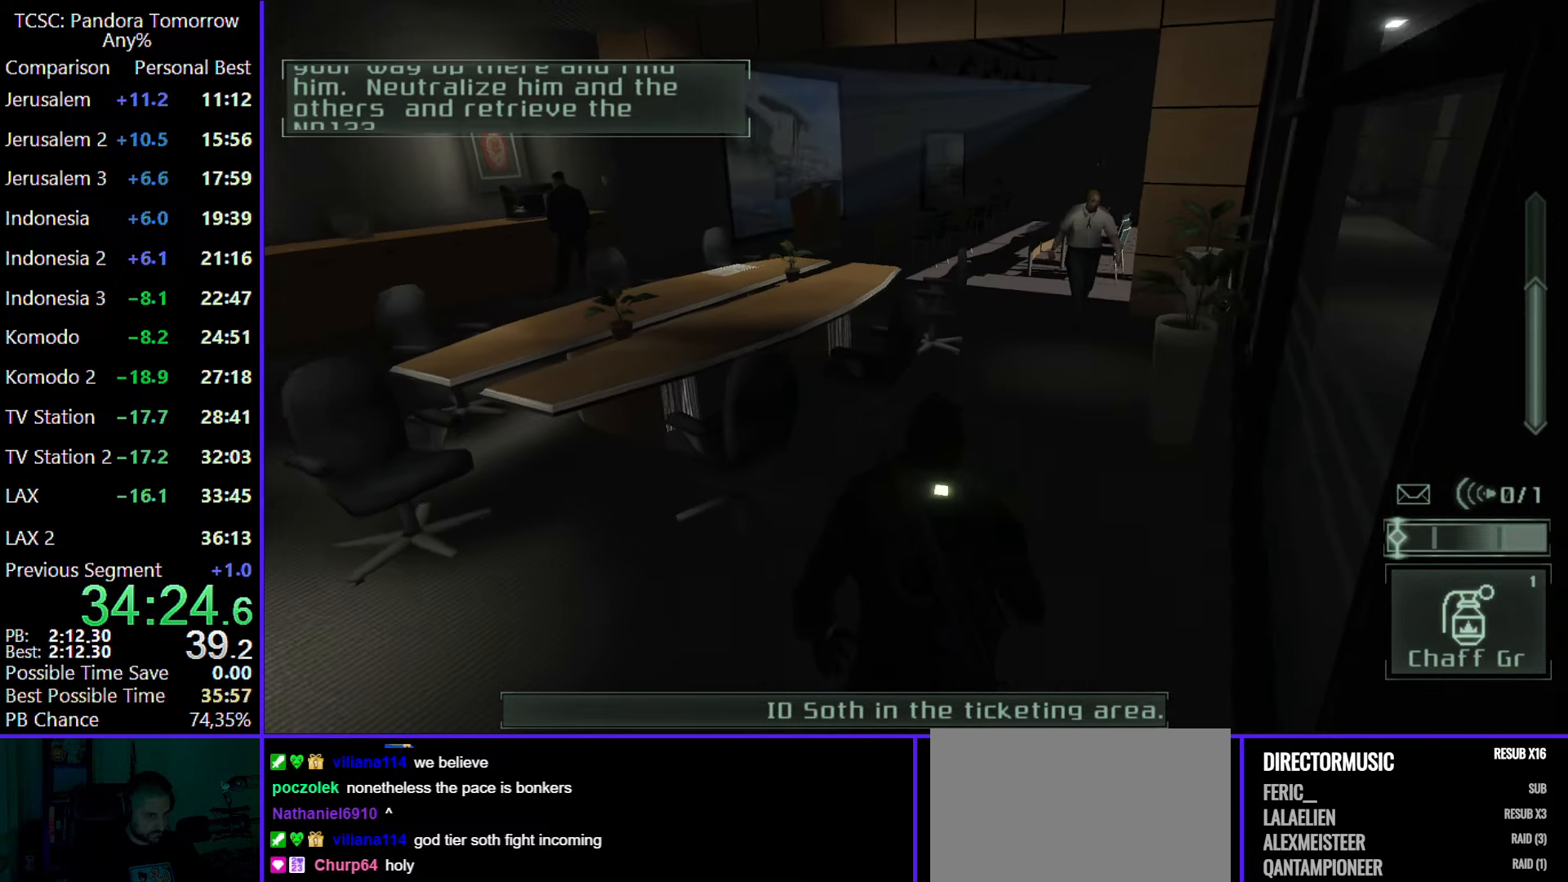
{"keys": ["w"], "mouse": [], "events": []}
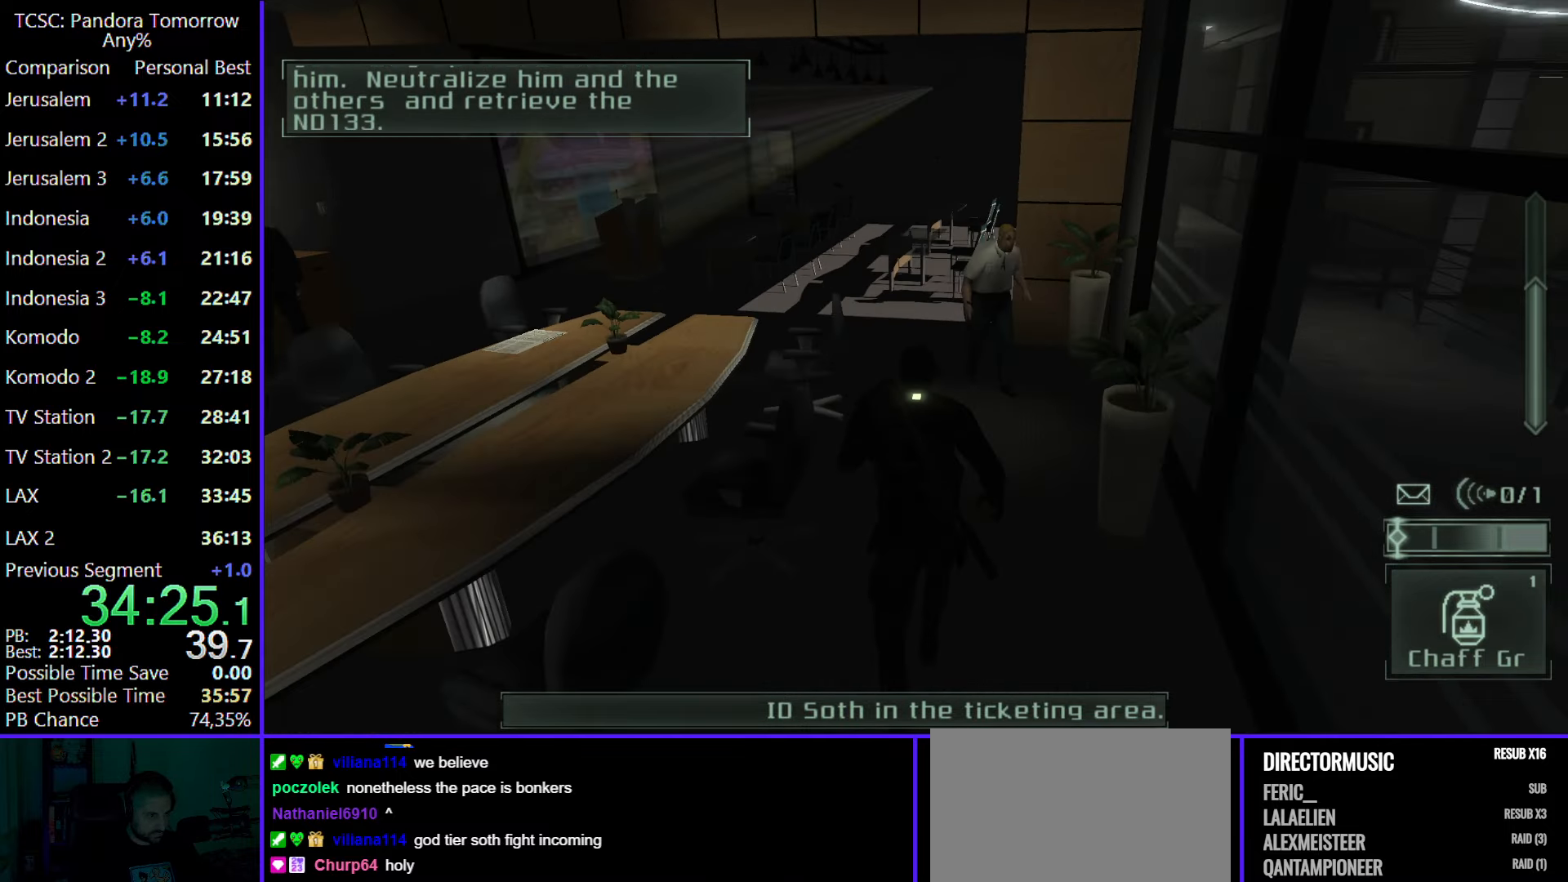
{"keys": ["w"], "mouse": [], "events": []}
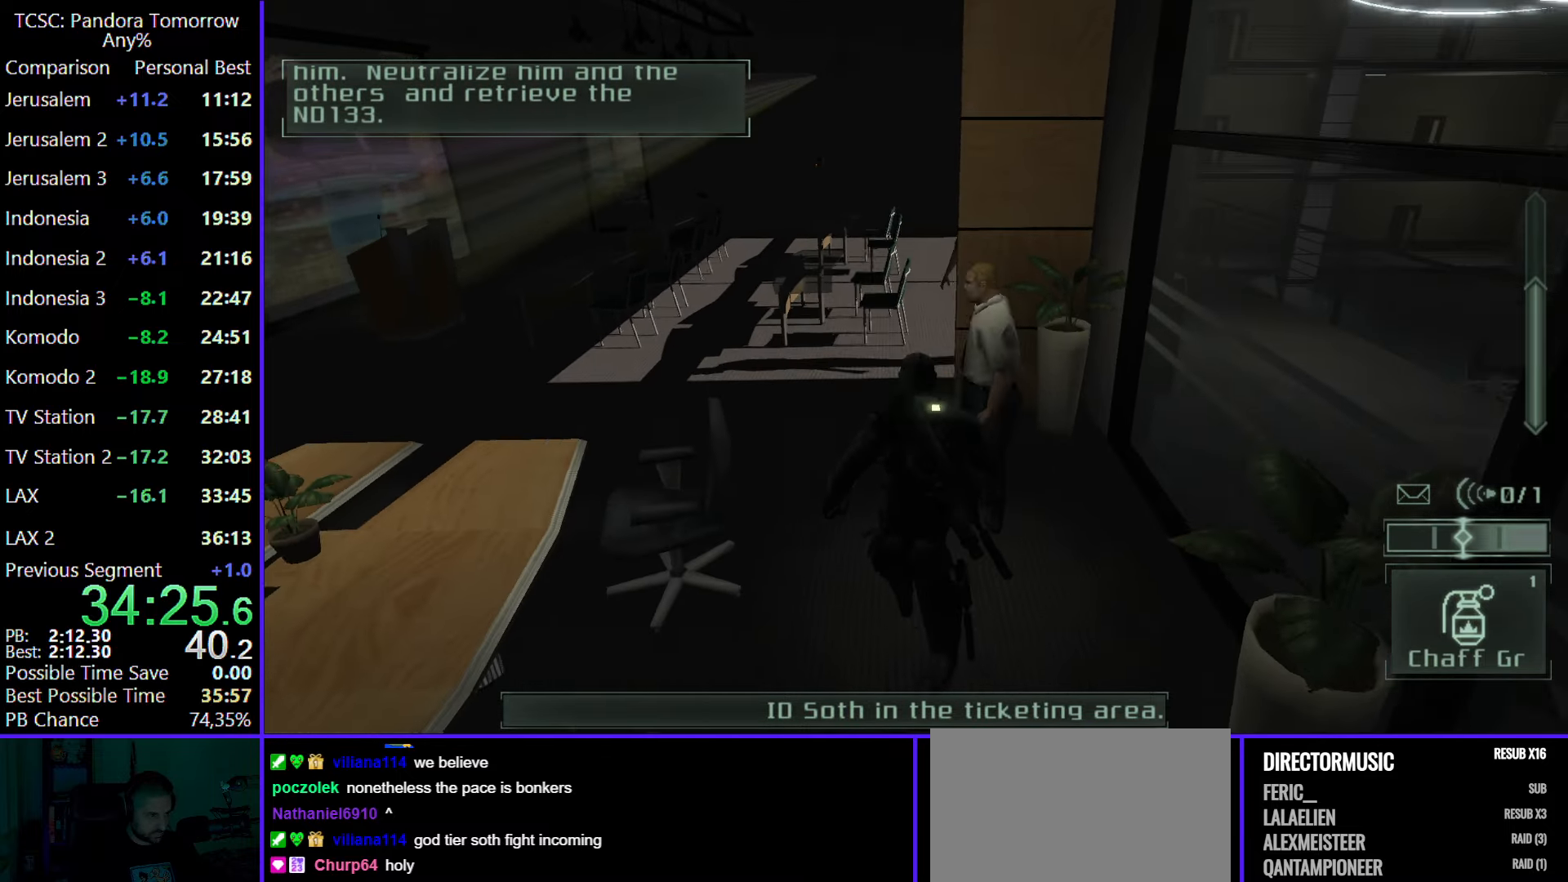
{"keys": ["w"], "mouse": ["left"], "events": [[300, "mouse_left", "down"], [383, "mouse_left", "up"], [433, "mouse_left", "down"]]}
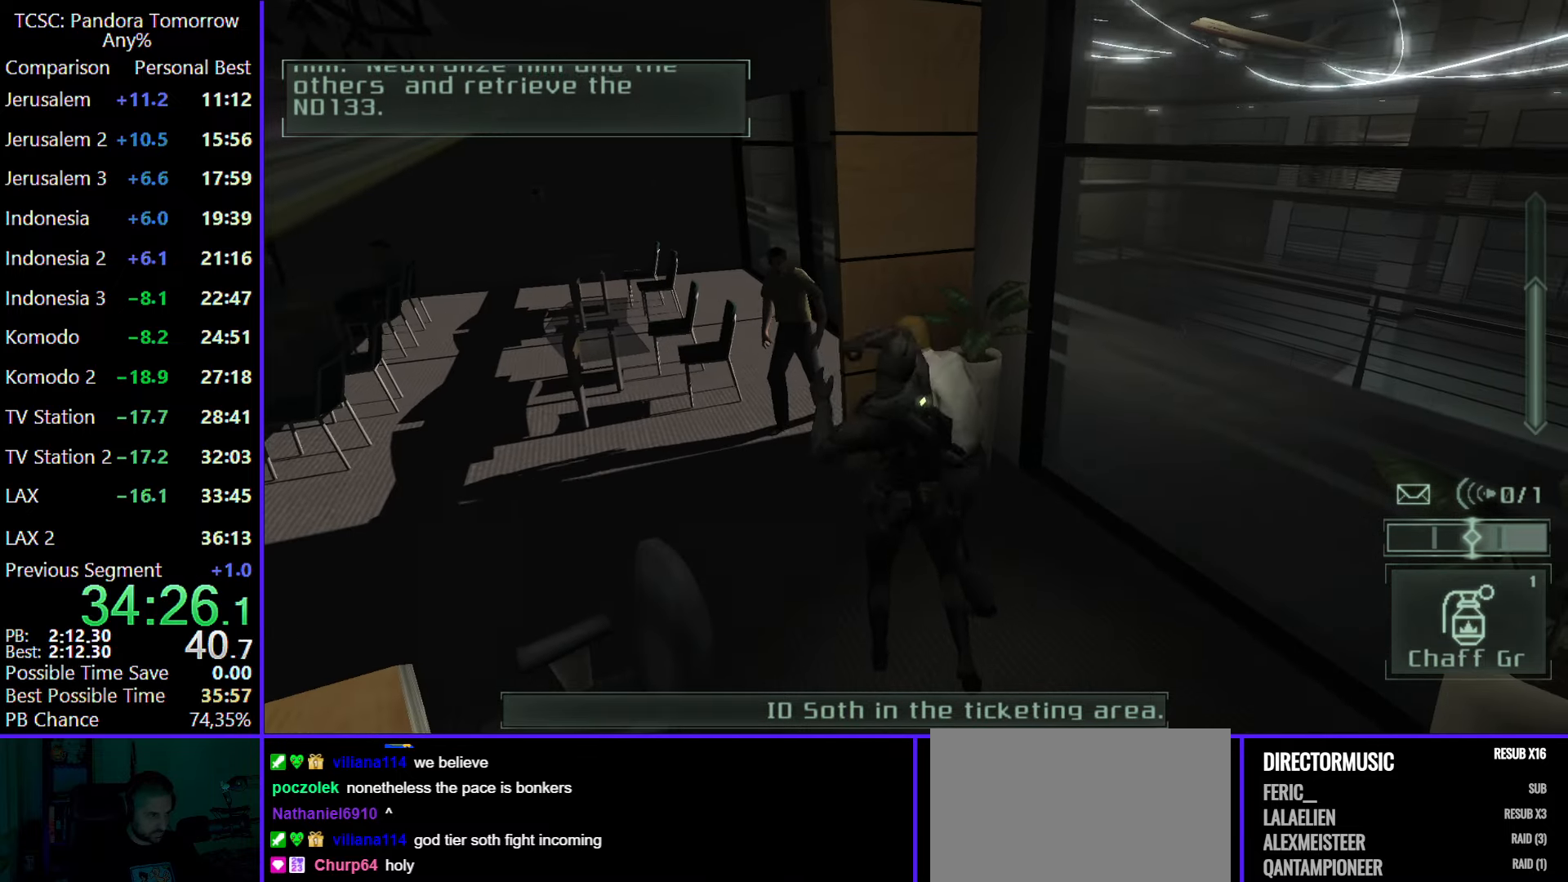
{"keys": ["d", "w"], "mouse": [], "events": [[33, "mouse_left", "up"], [133, "mouse_left", "down"], [217, "mouse_left", "up"], [317, "mouse_left", "down"], [400, "mouse_left", "up"], [500, "d", "down"]]}
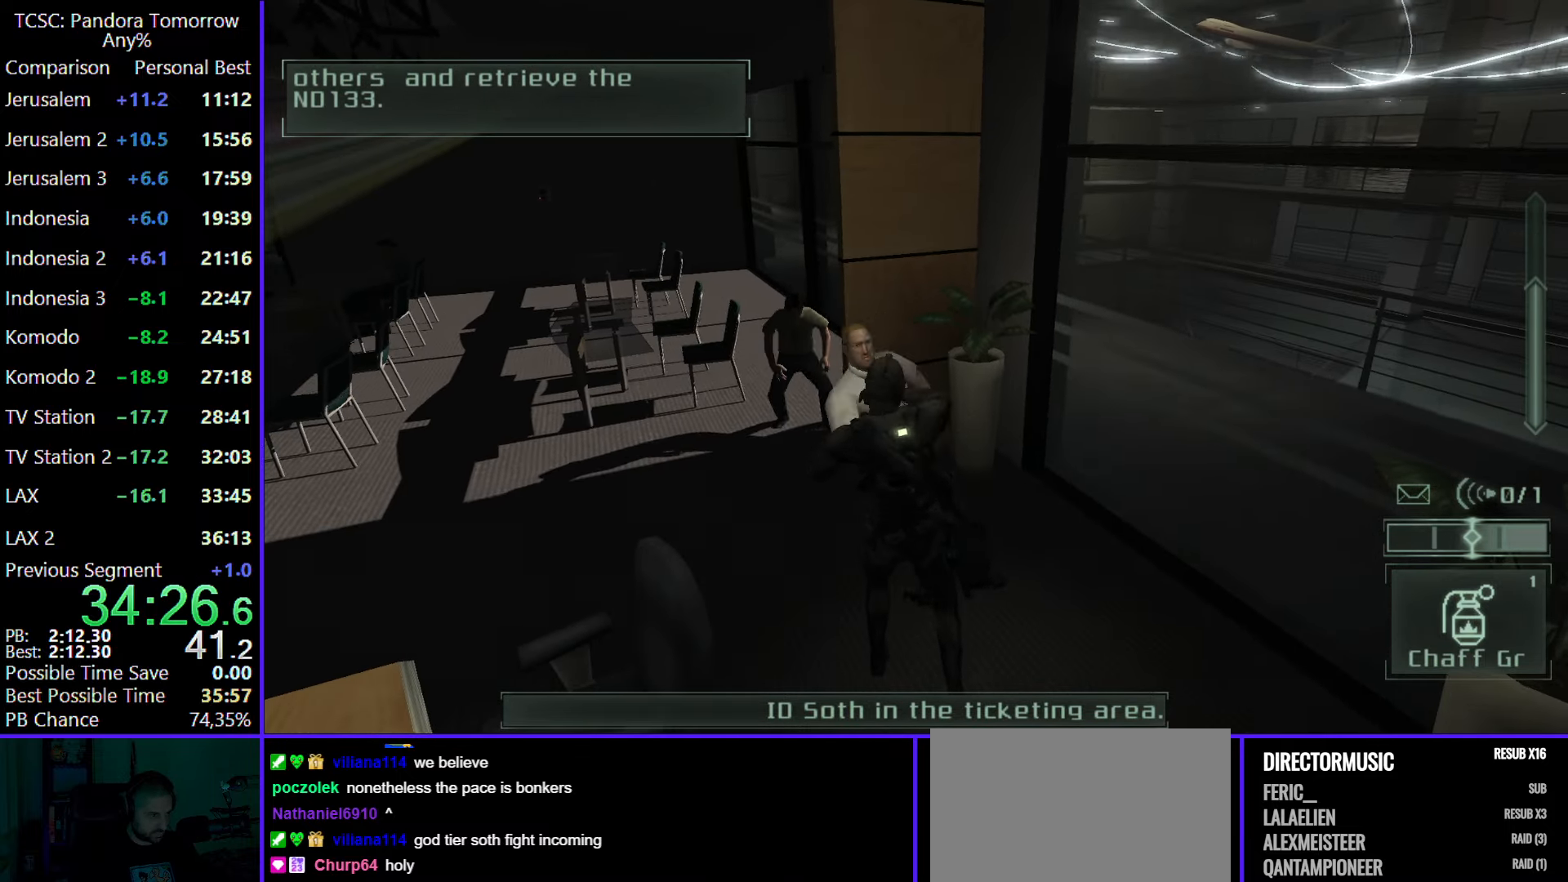
{"keys": ["d", "w"], "mouse": [], "events": []}
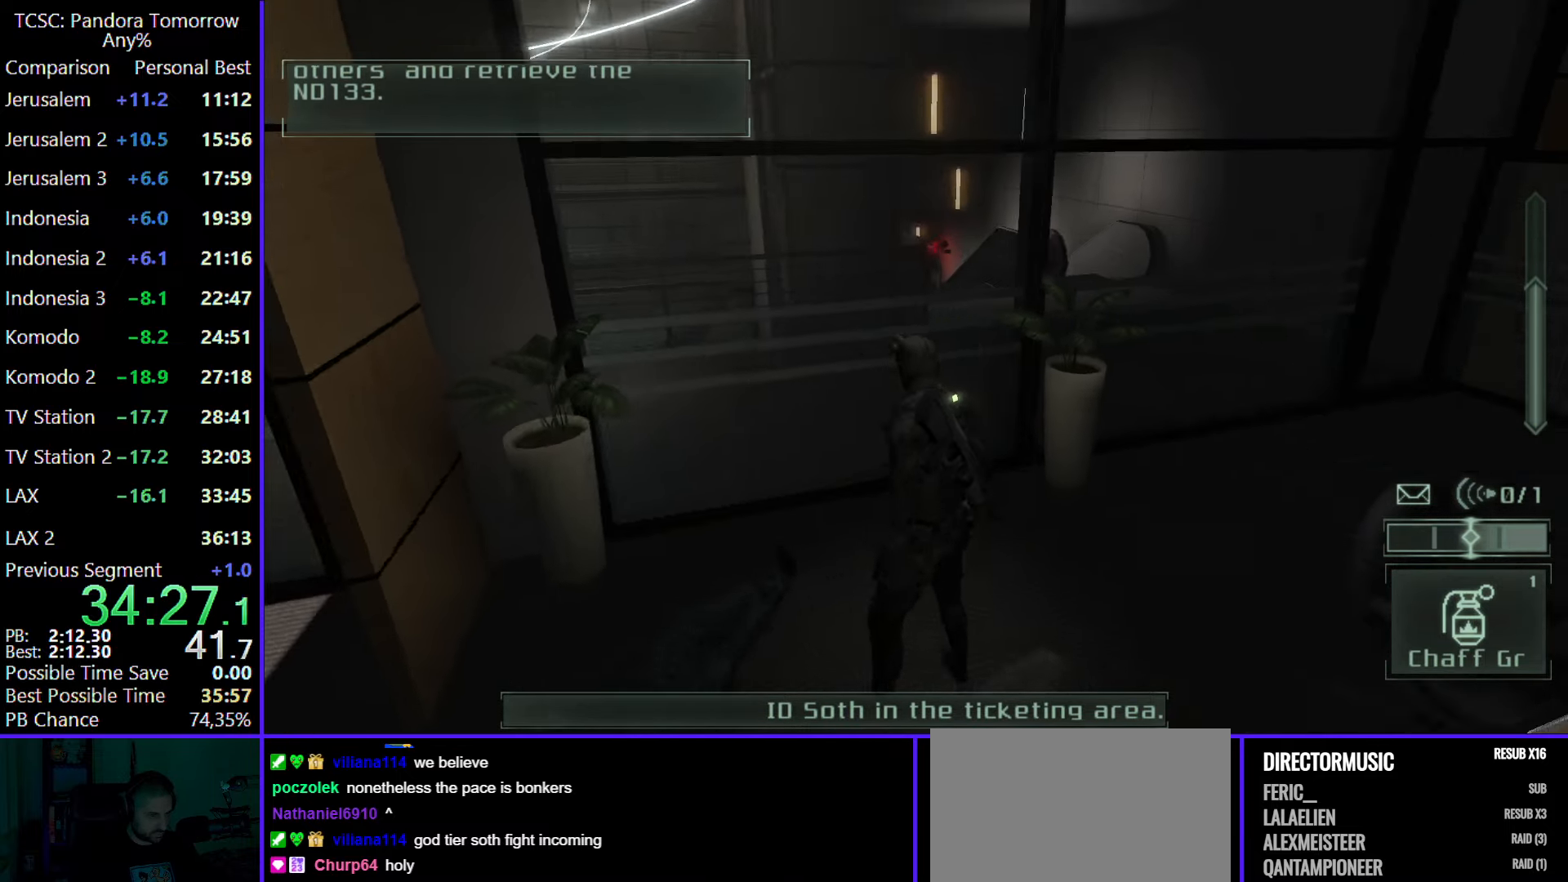
{"keys": ["d", "w"], "mouse": [], "events": []}
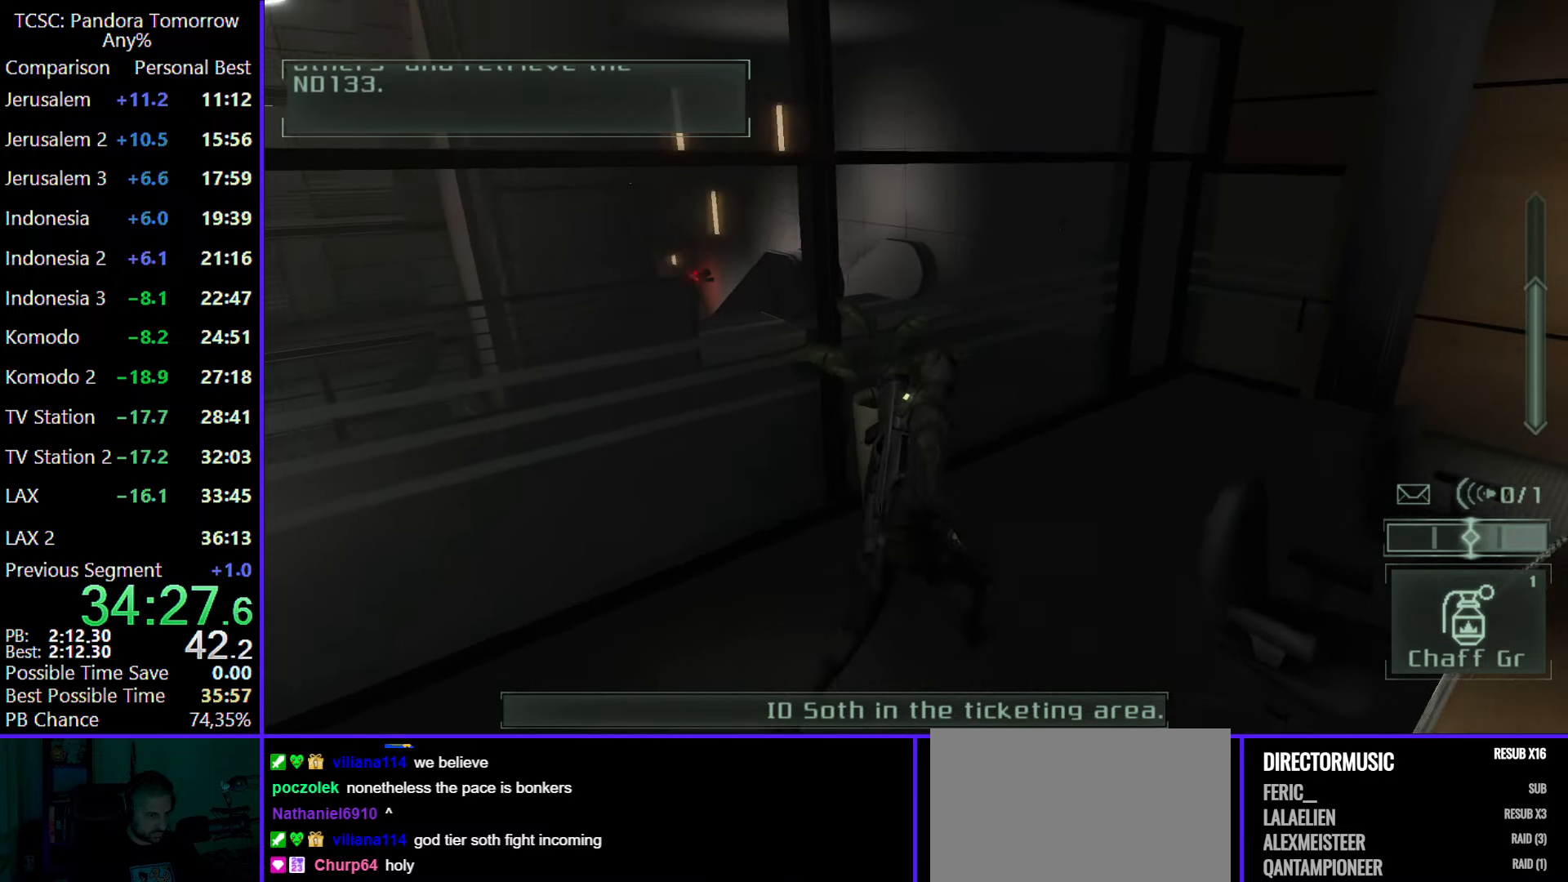
{"keys": ["d", "w"], "mouse": [], "events": []}
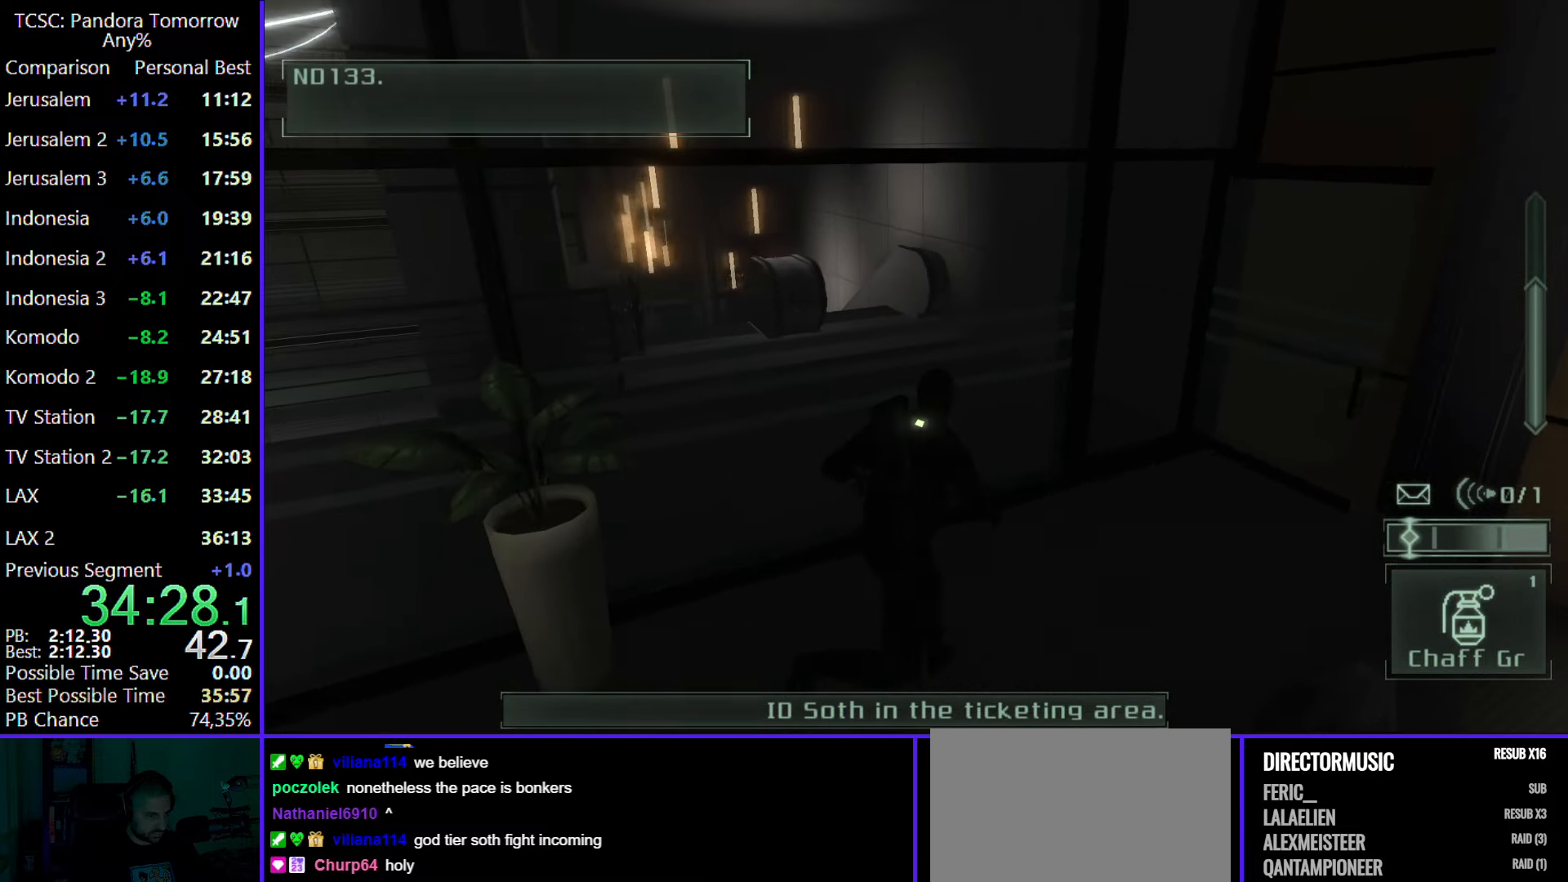
{"keys": ["d", "w"], "mouse": [], "events": []}
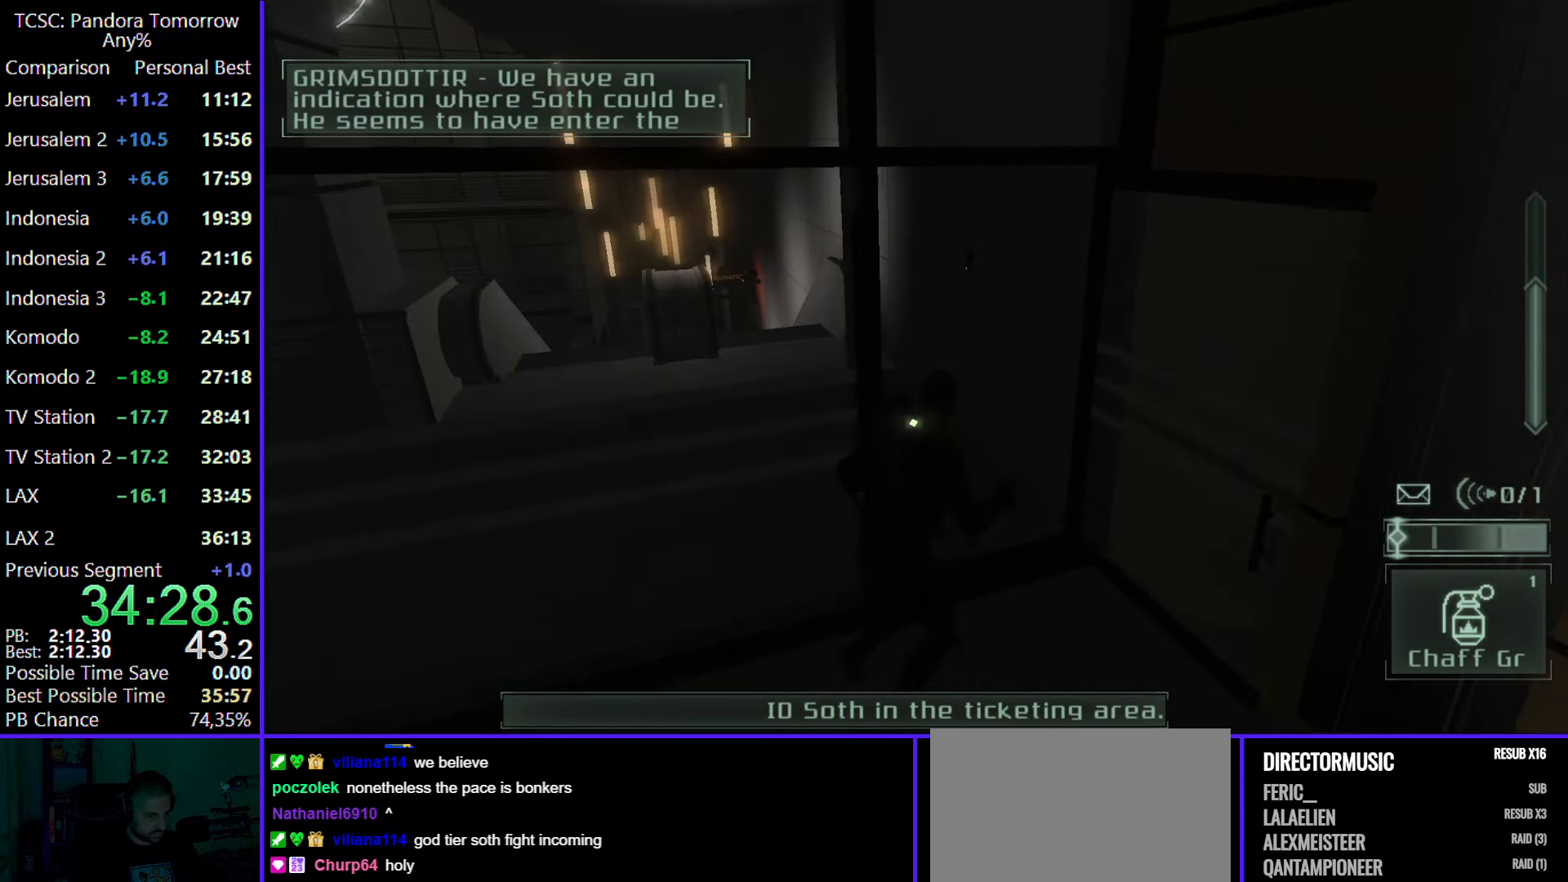
{"keys": ["w"], "mouse": [], "events": [[100, "d", "up"]]}
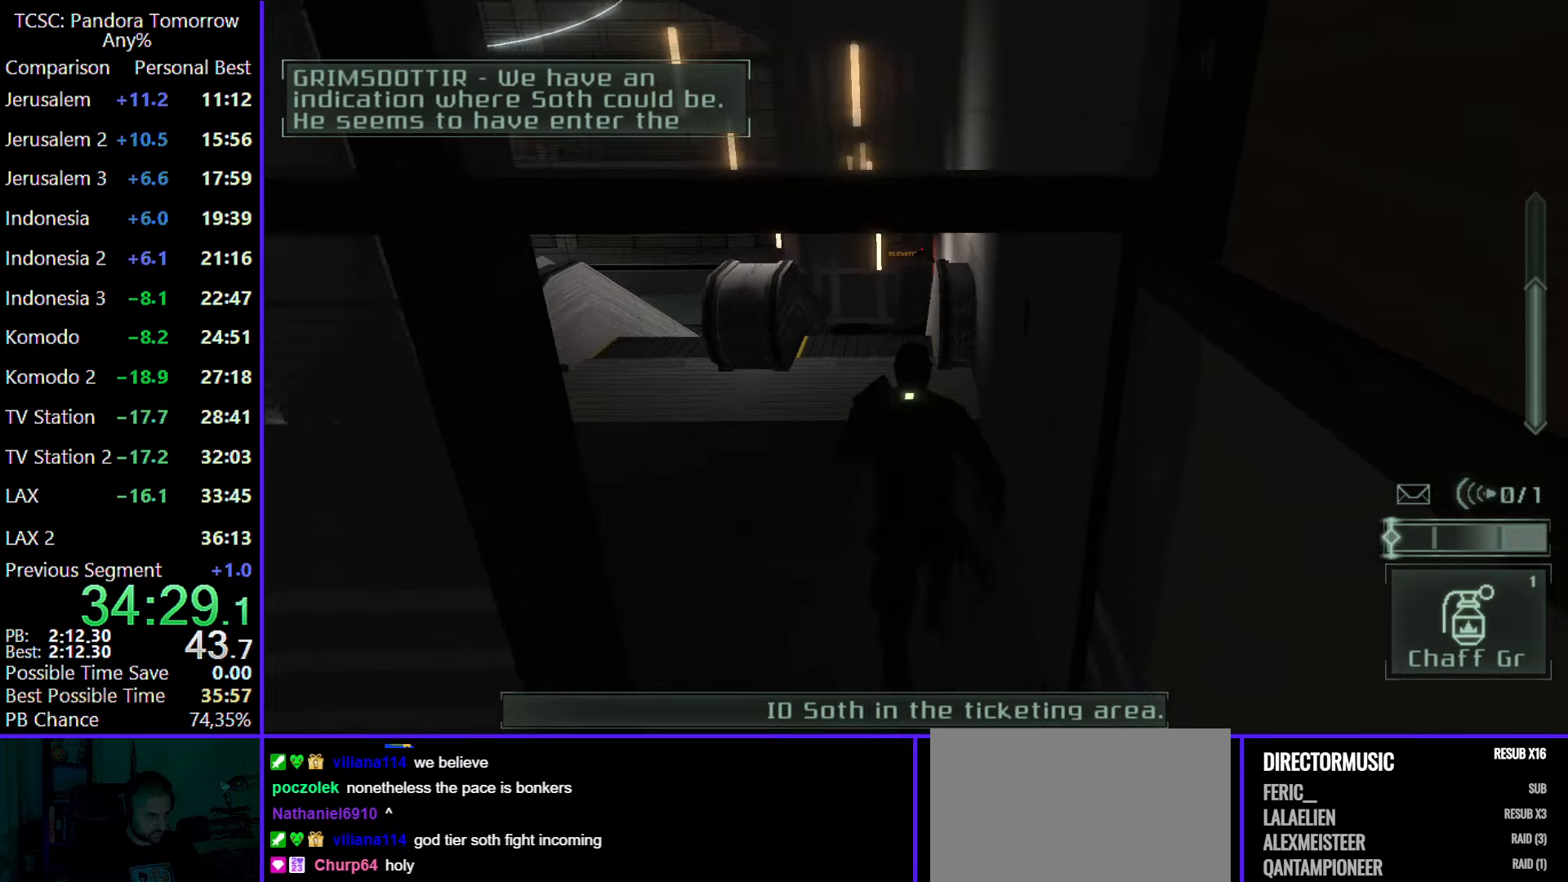
{"keys": ["w"], "mouse": [], "events": [[217, "mouse_wheel", "down"], [350, "mouse_wheel", "up"]]}
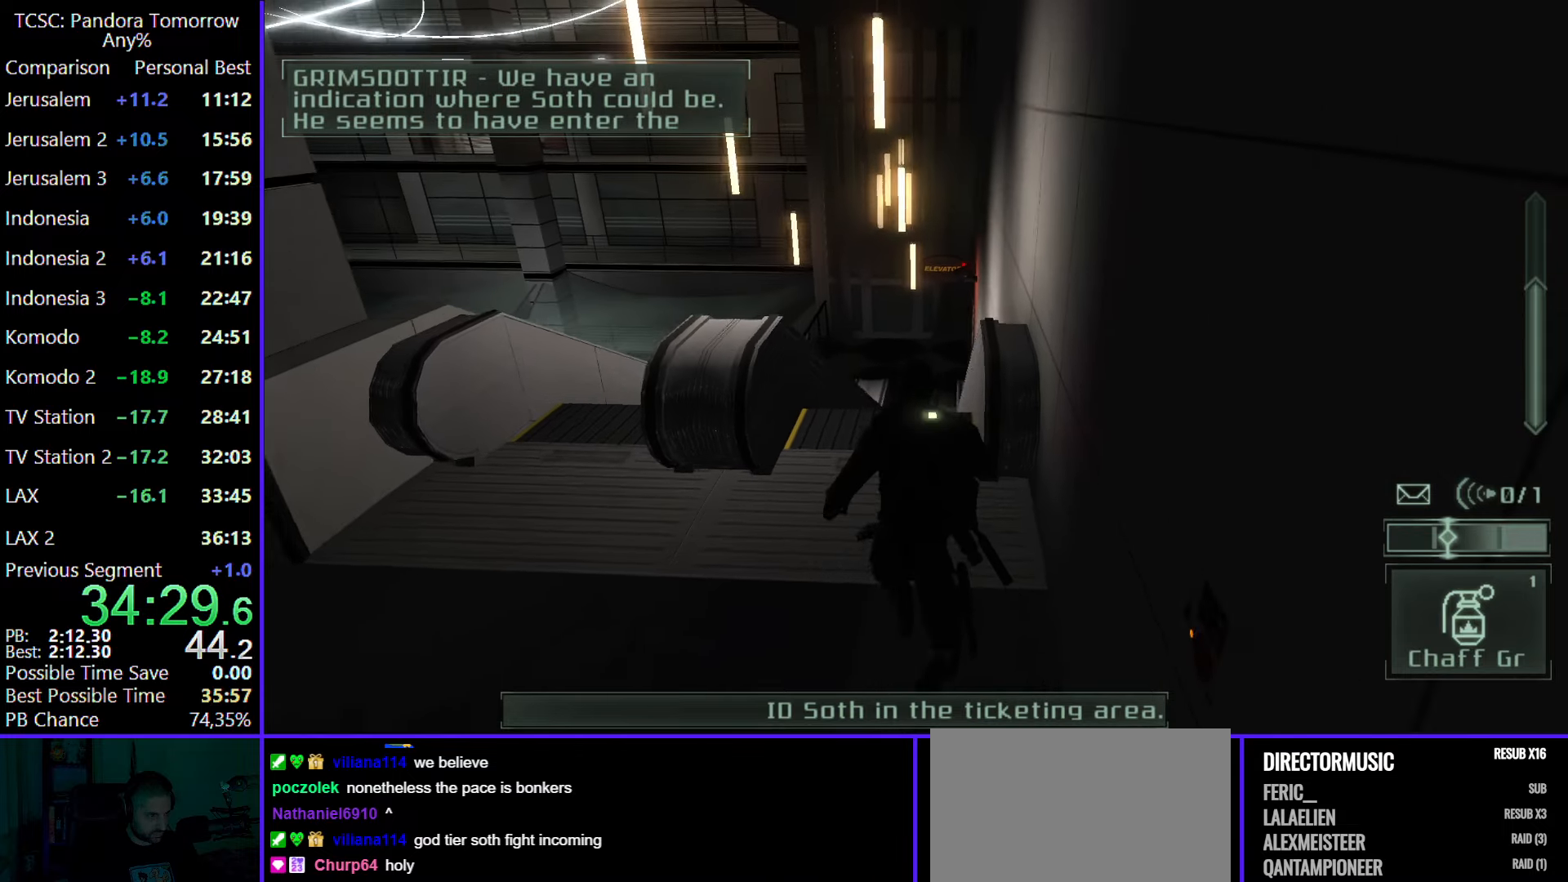
{"keys": ["w"], "mouse": [], "events": []}
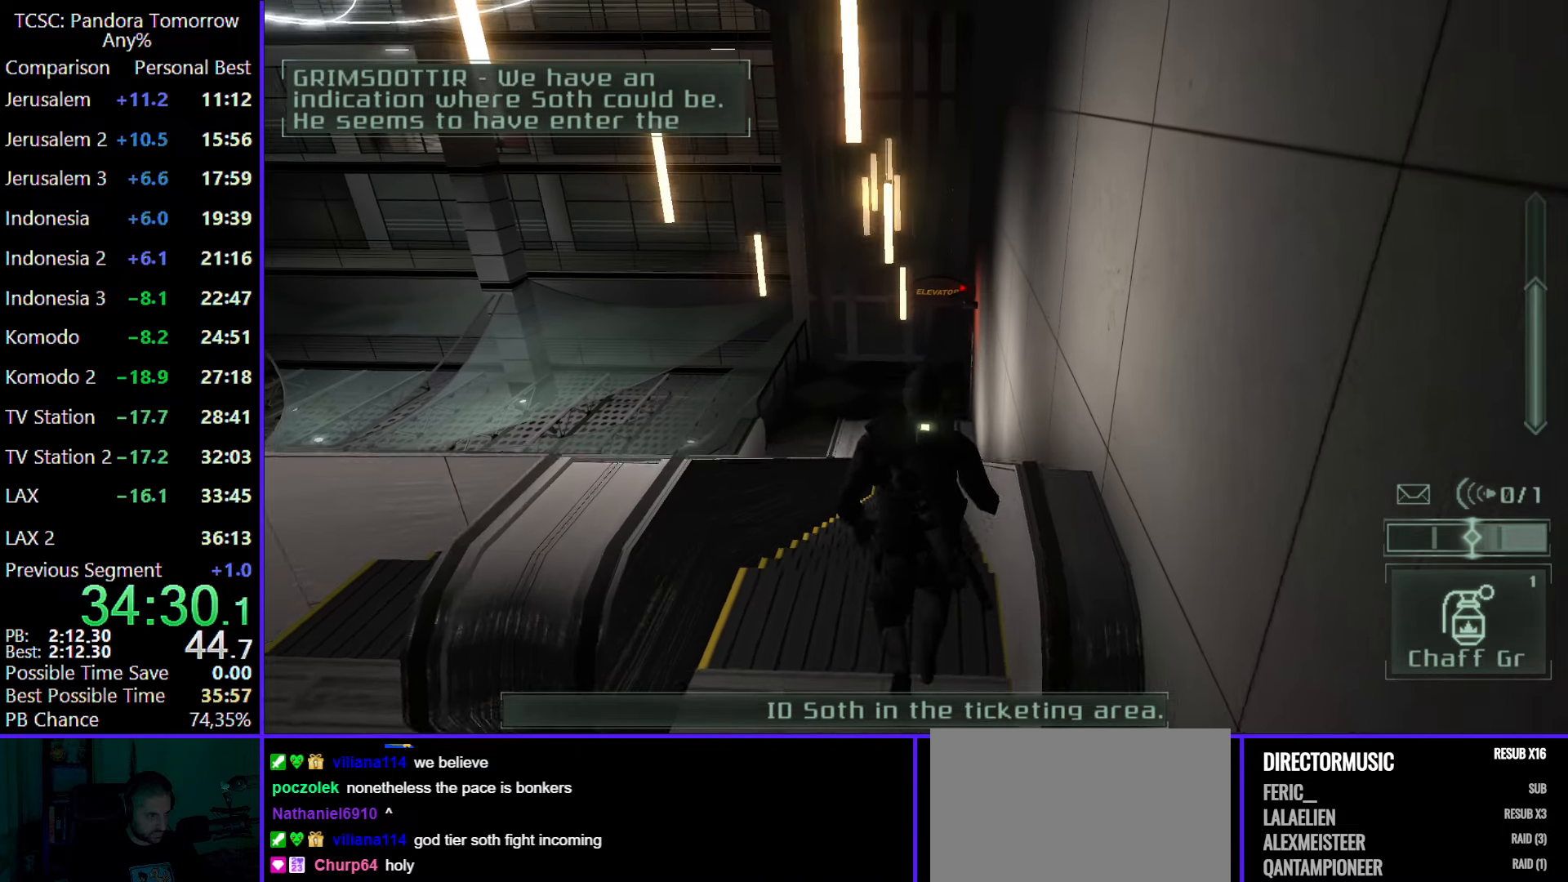
{"keys": ["w"], "mouse": [], "events": []}
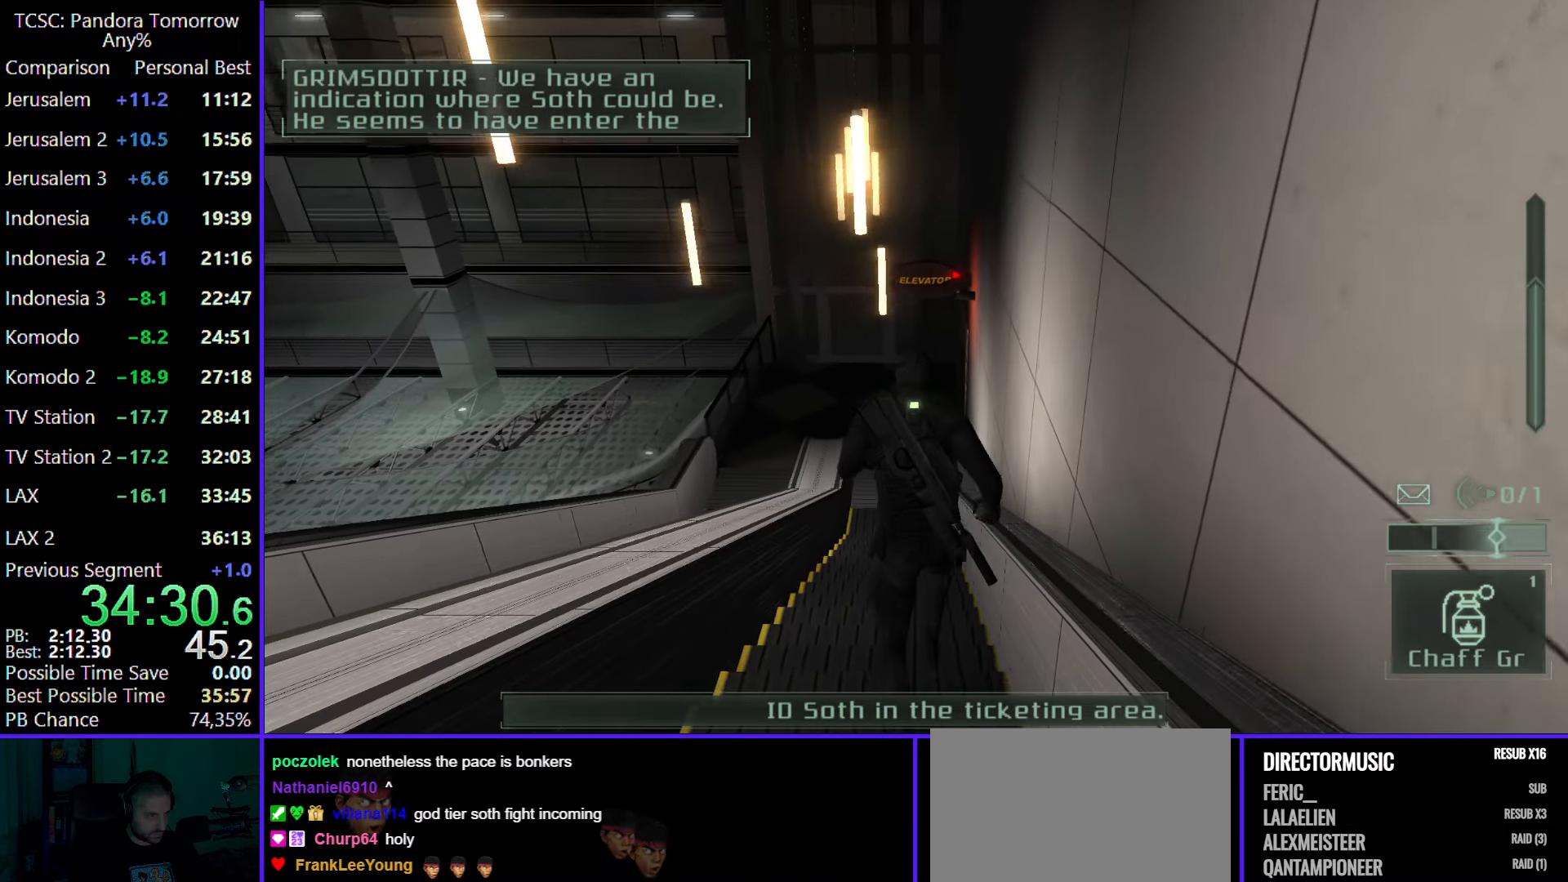
{"keys": ["w"], "mouse": [], "events": []}
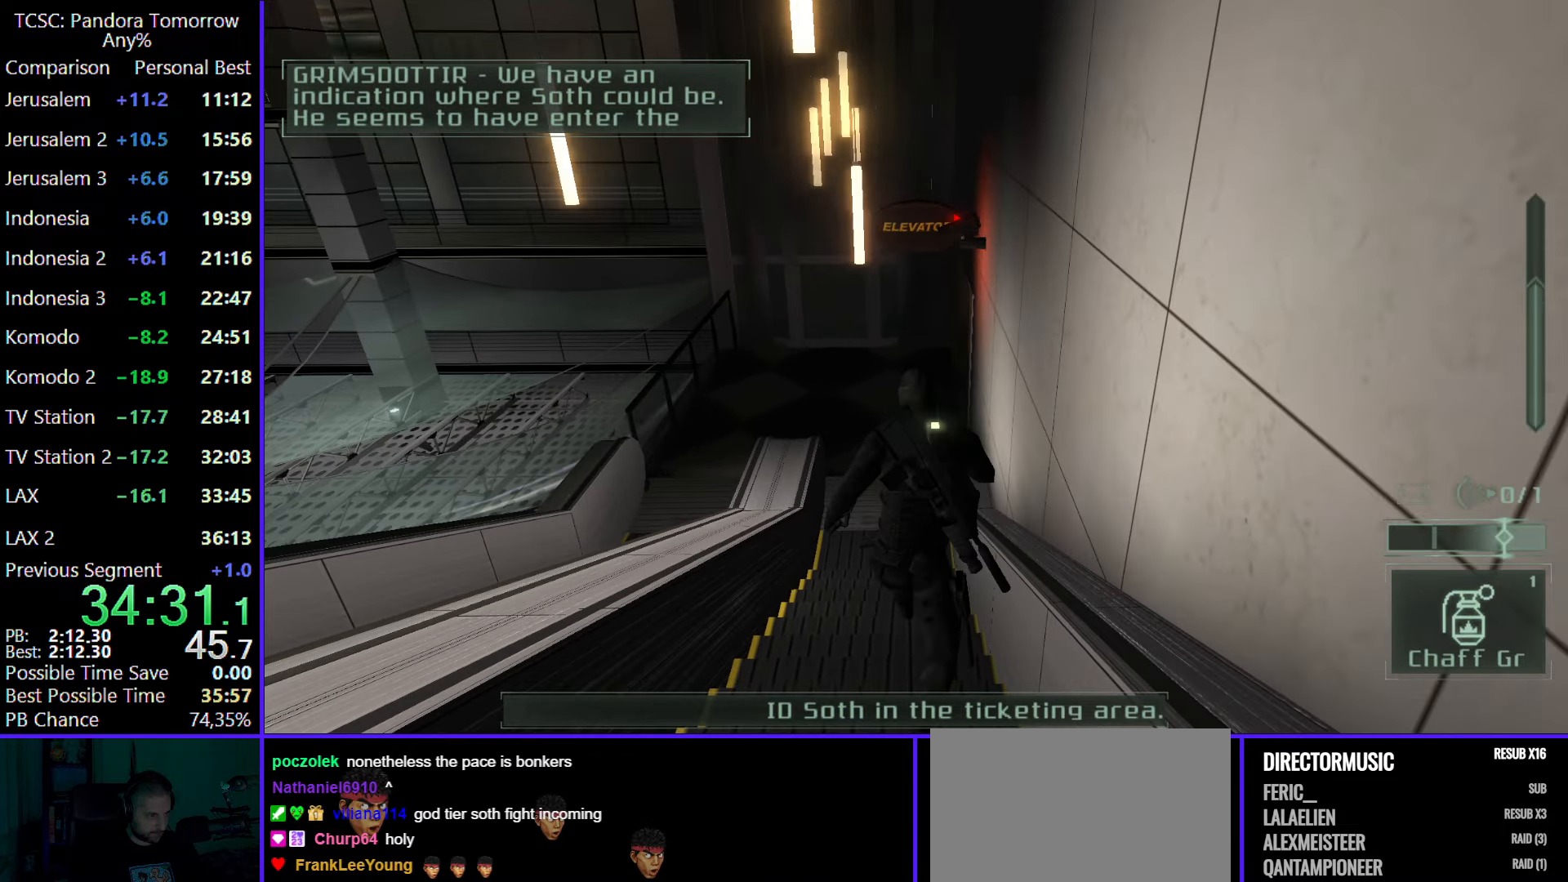
{"keys": ["w"], "mouse": [], "events": [[333, "mouse_wheel", "down"], [467, "mouse_wheel", "up"]]}
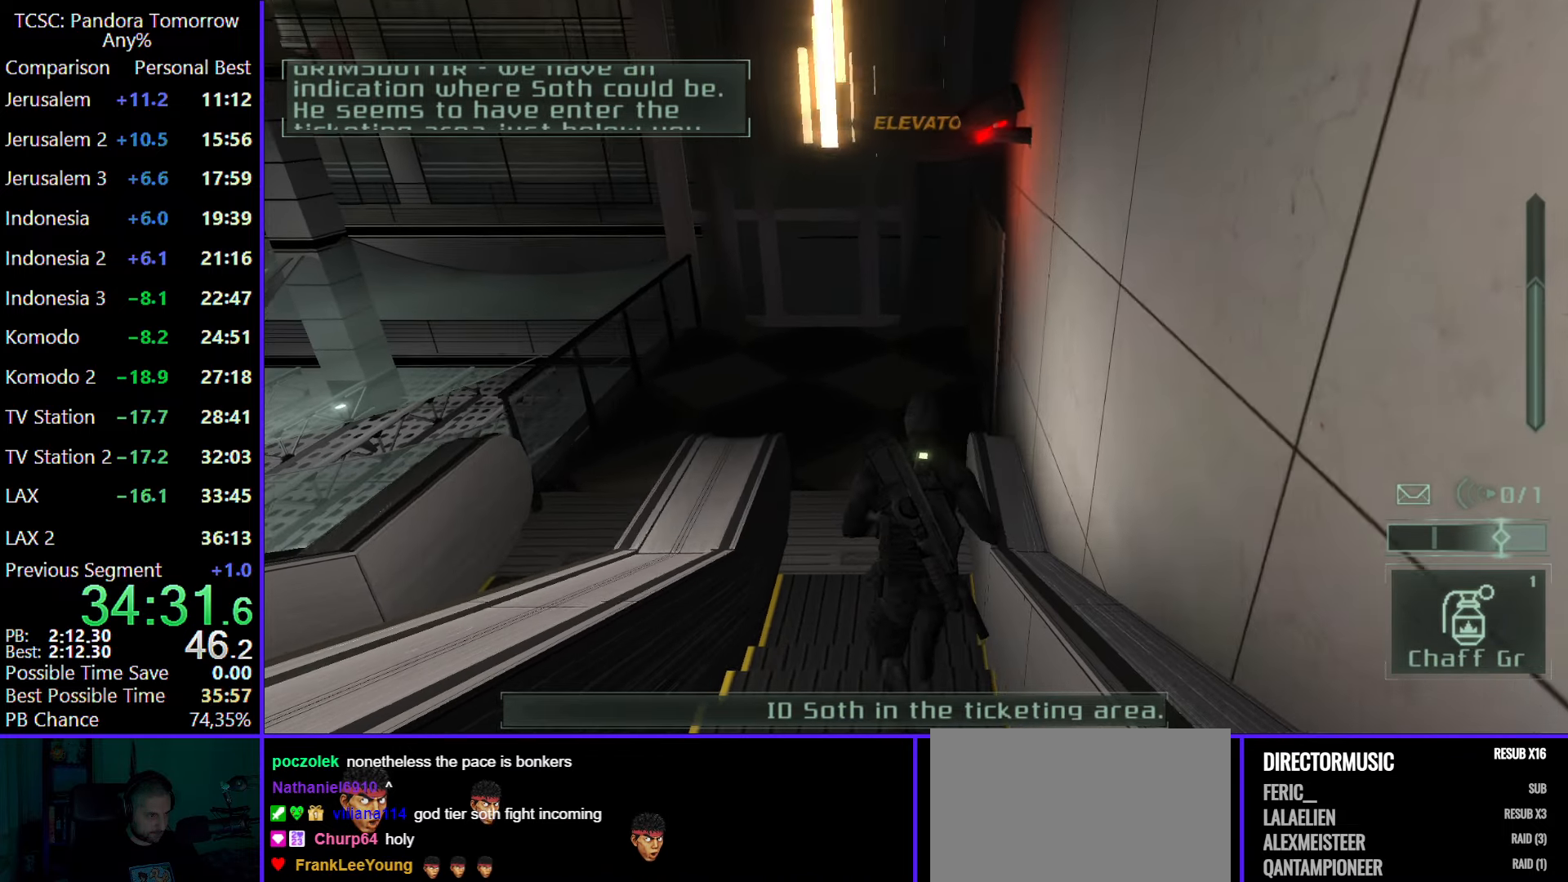
{"keys": ["w"], "mouse": [], "events": []}
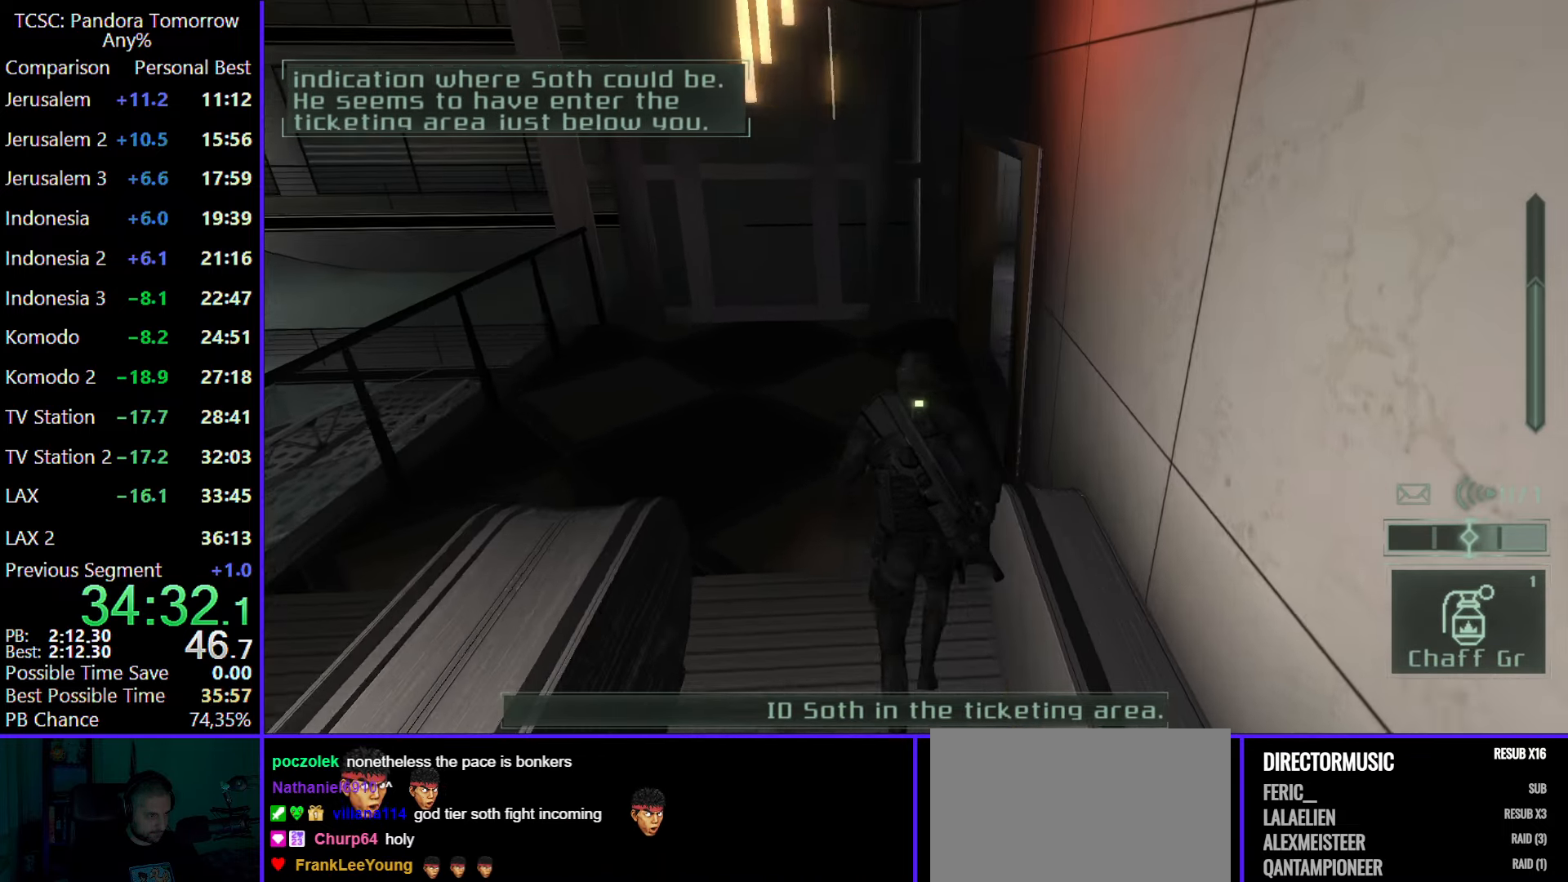
{"keys": ["a", "w"], "mouse": [], "events": [[267, "a", "down"]]}
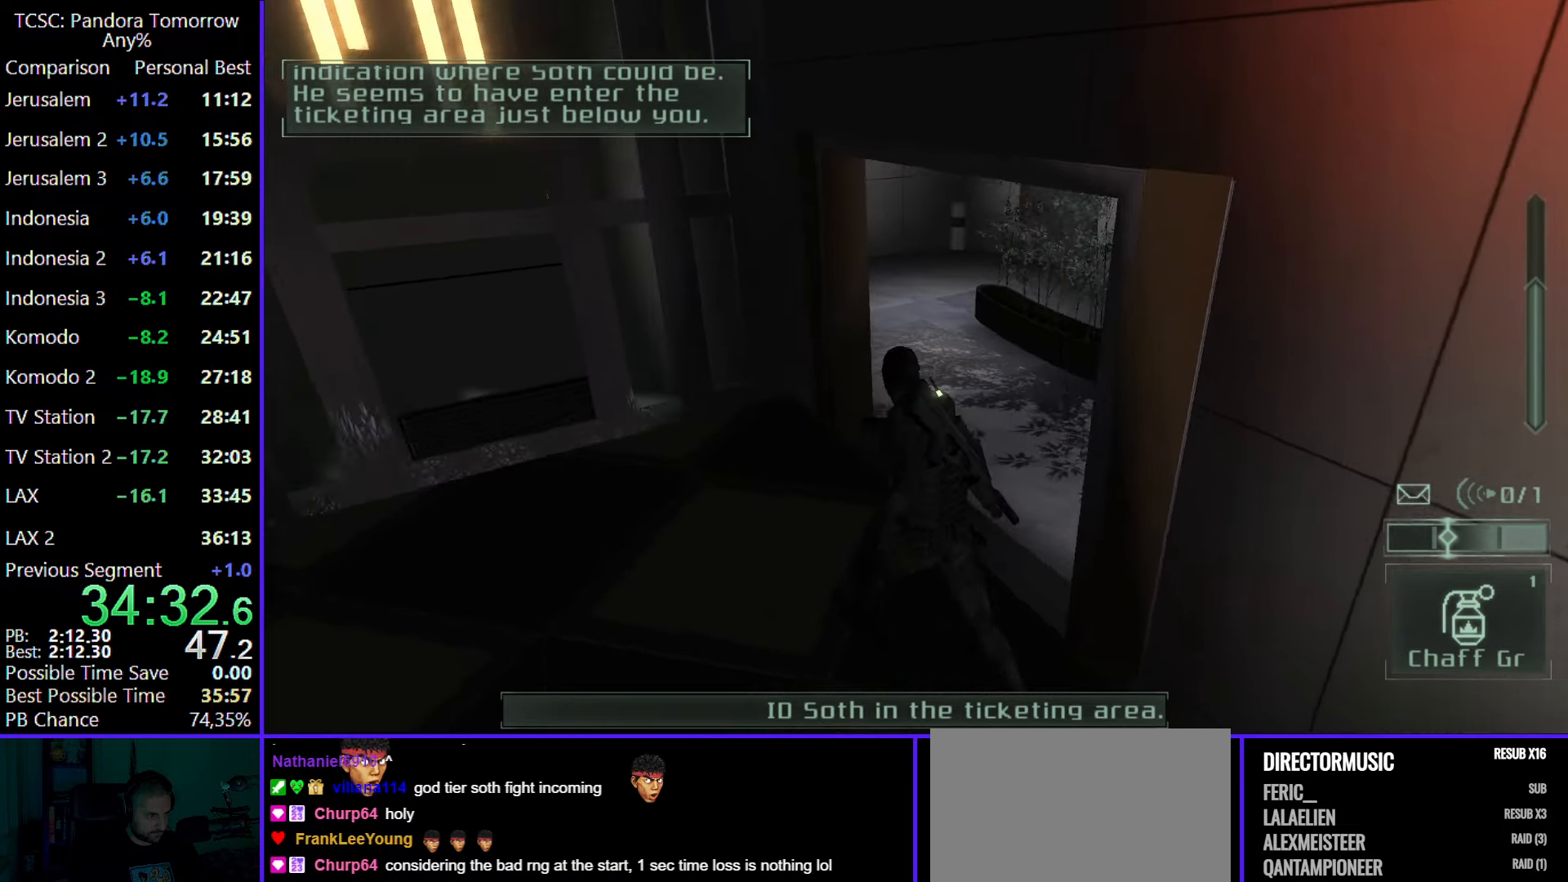
{"keys": ["a", "e"], "mouse": [], "events": [[233, "w", "up"], [433, "e", "down"]]}
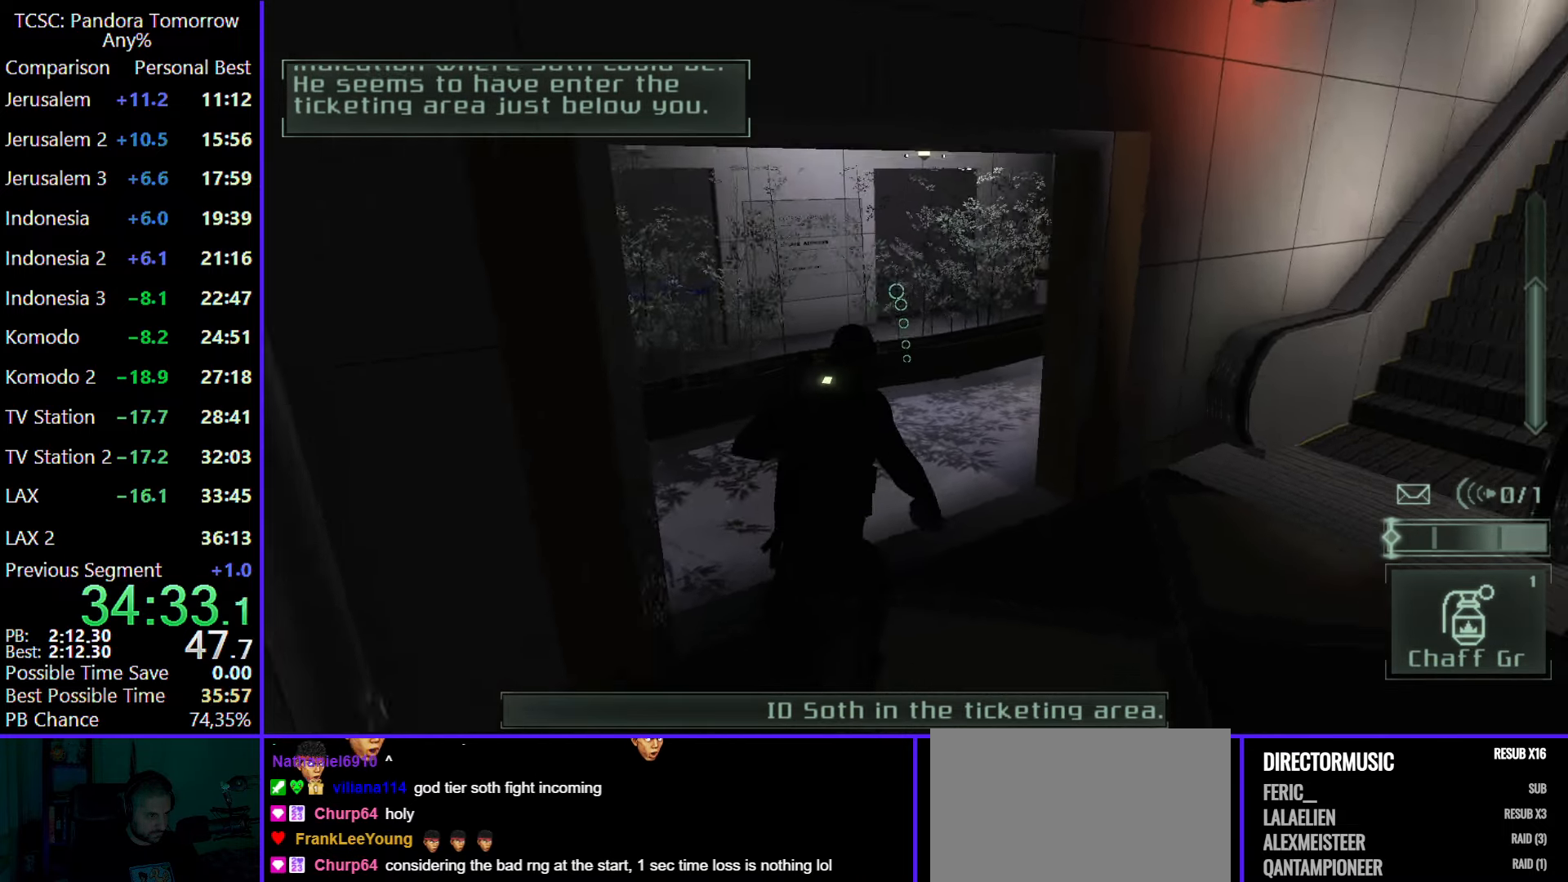
{"keys": [], "mouse": ["right"], "events": [[17, "e", "up"], [67, "mouse_right", "down"], [200, "s", "down"], [383, "a", "up"], [383, "s", "up"]]}
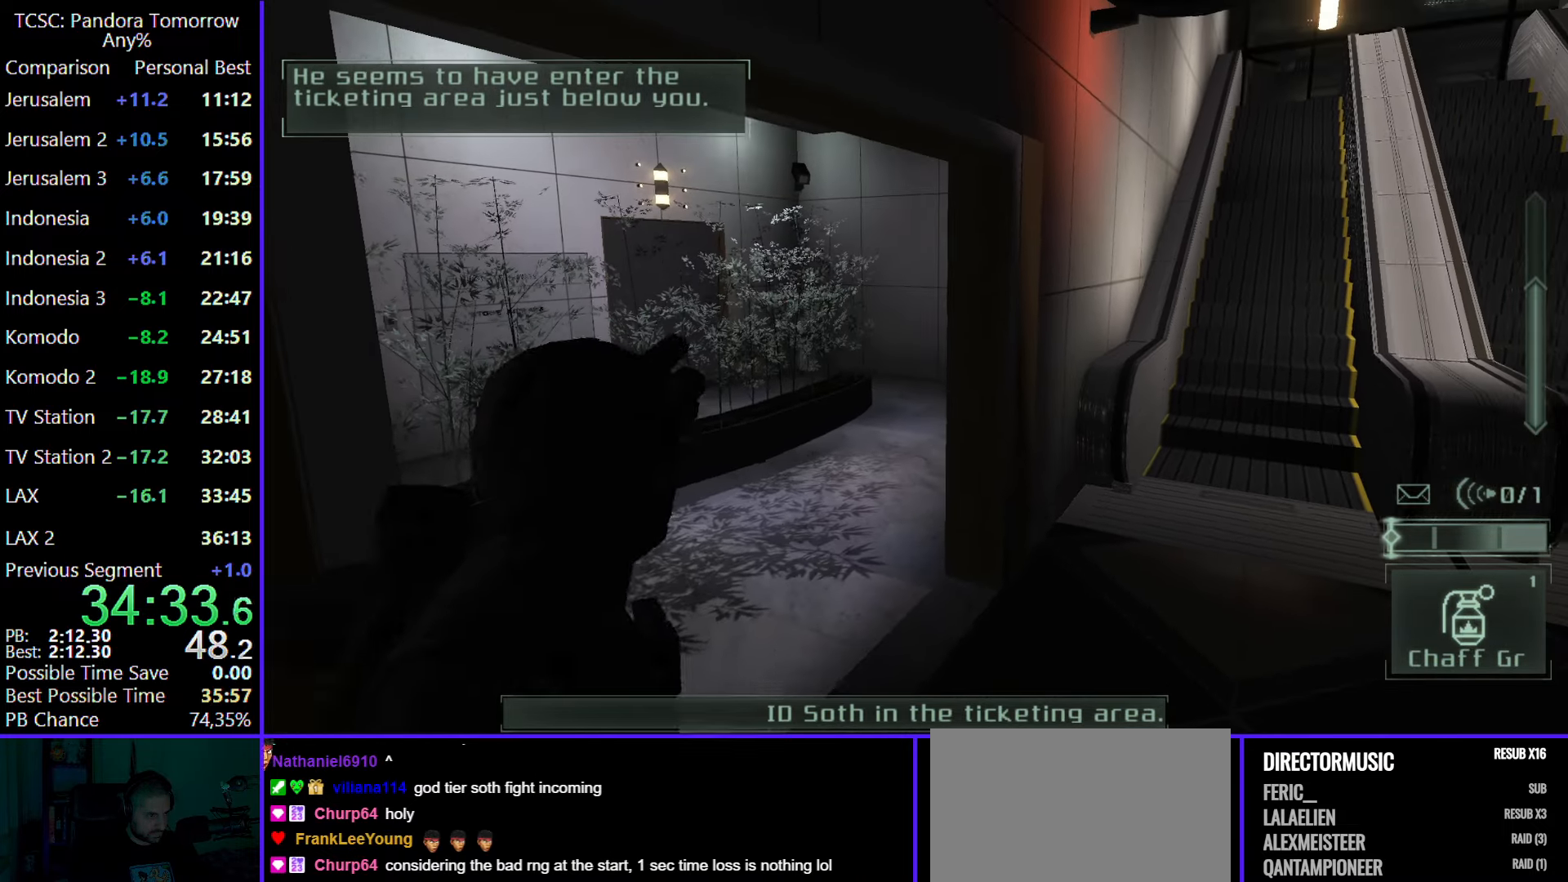
{"keys": [], "mouse": [], "events": [[33, "mouse_left", "down"], [133, "mouse_left", "up"], [183, "mouse_right", "up"]]}
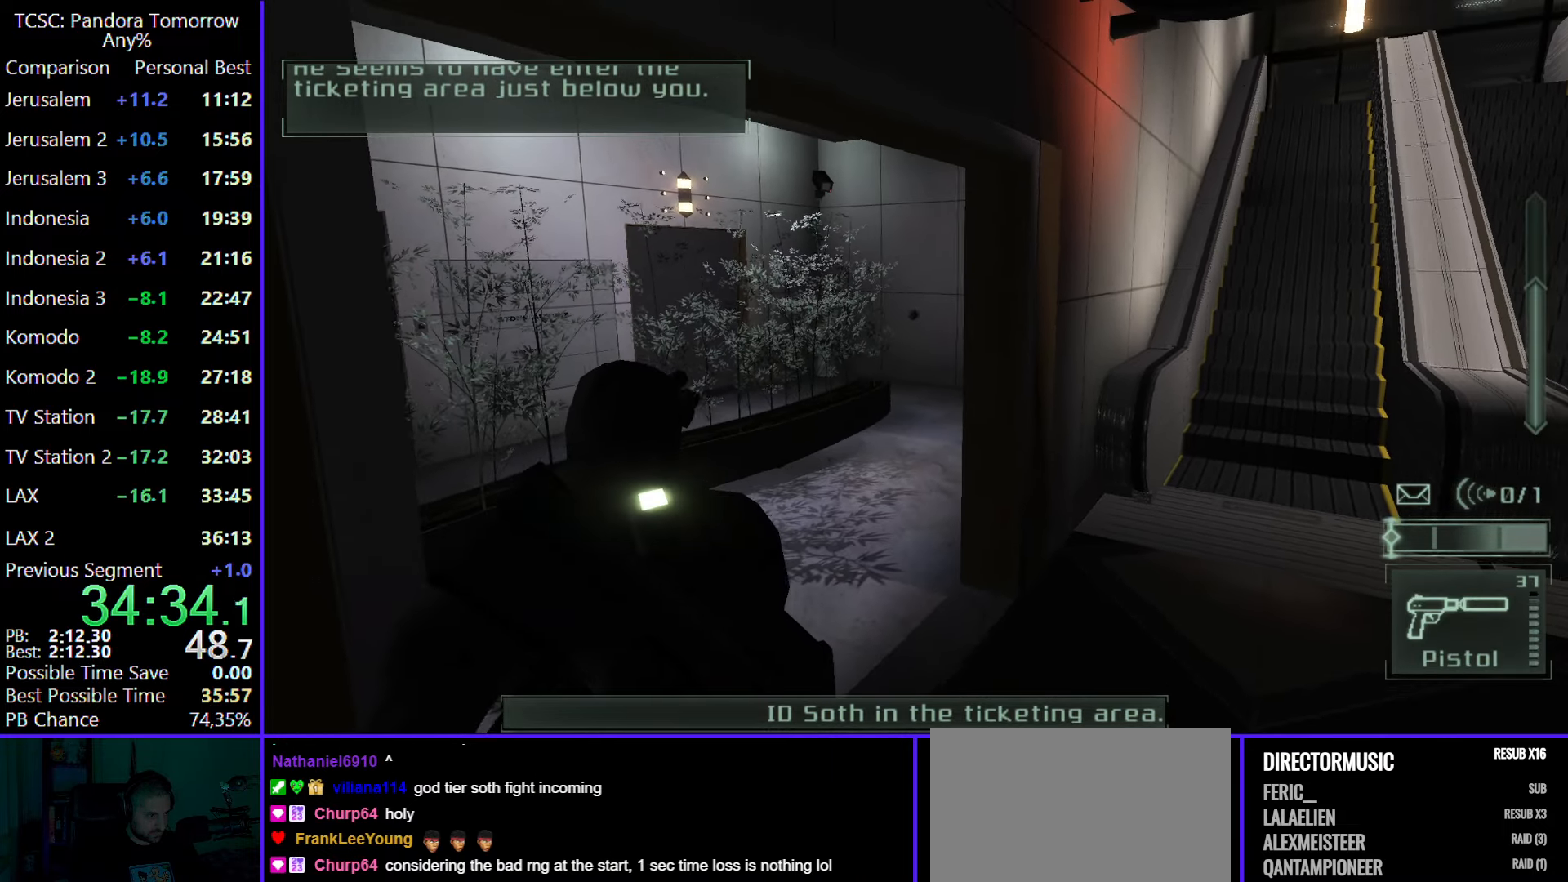
{"keys": [], "mouse": [], "events": [[367, "3", "down"], [483, "3", "up"]]}
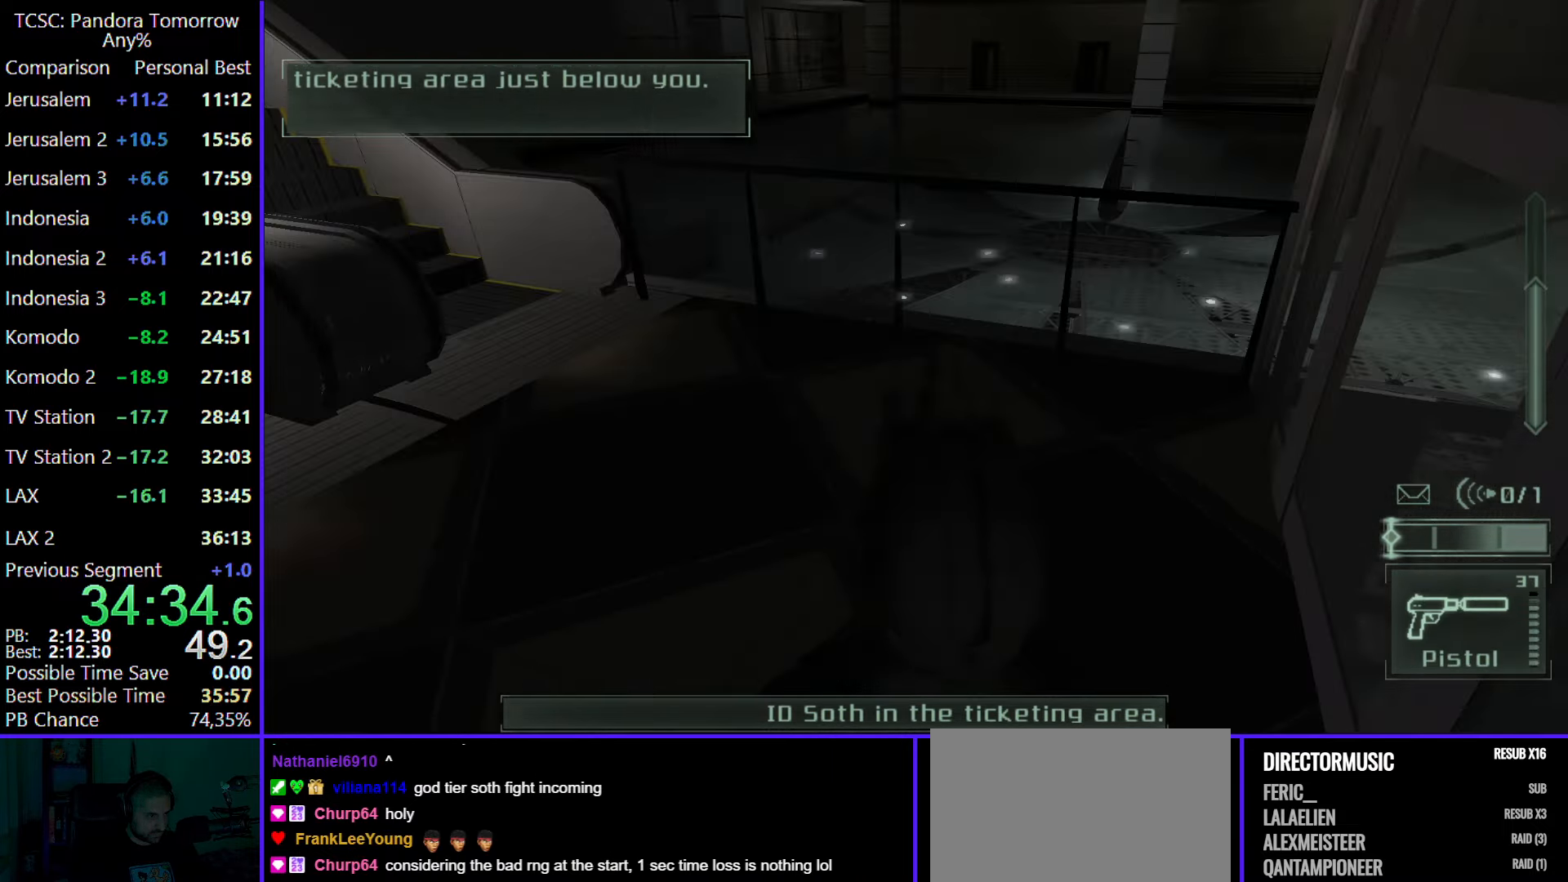
{"keys": ["d", "w"], "mouse": [], "events": [[100, "w", "down"], [483, "d", "down"]]}
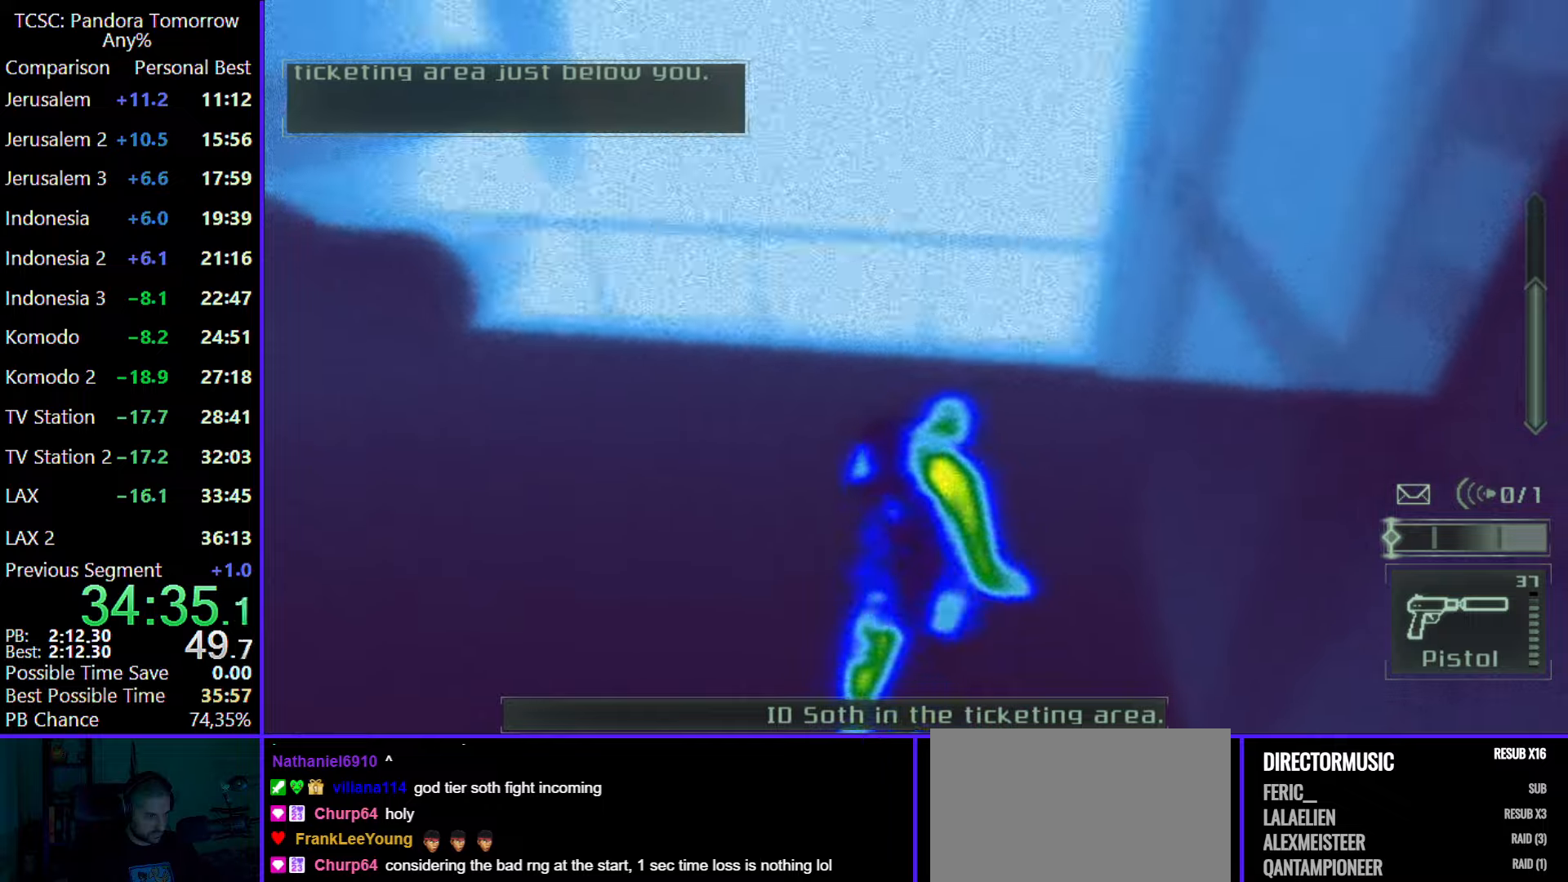
{"keys": ["d", "w"], "mouse": [], "events": [[83, "mouse_wheel", "down"], [117, "d", "up"], [167, "mouse_wheel", "up"], [400, "d", "down"]]}
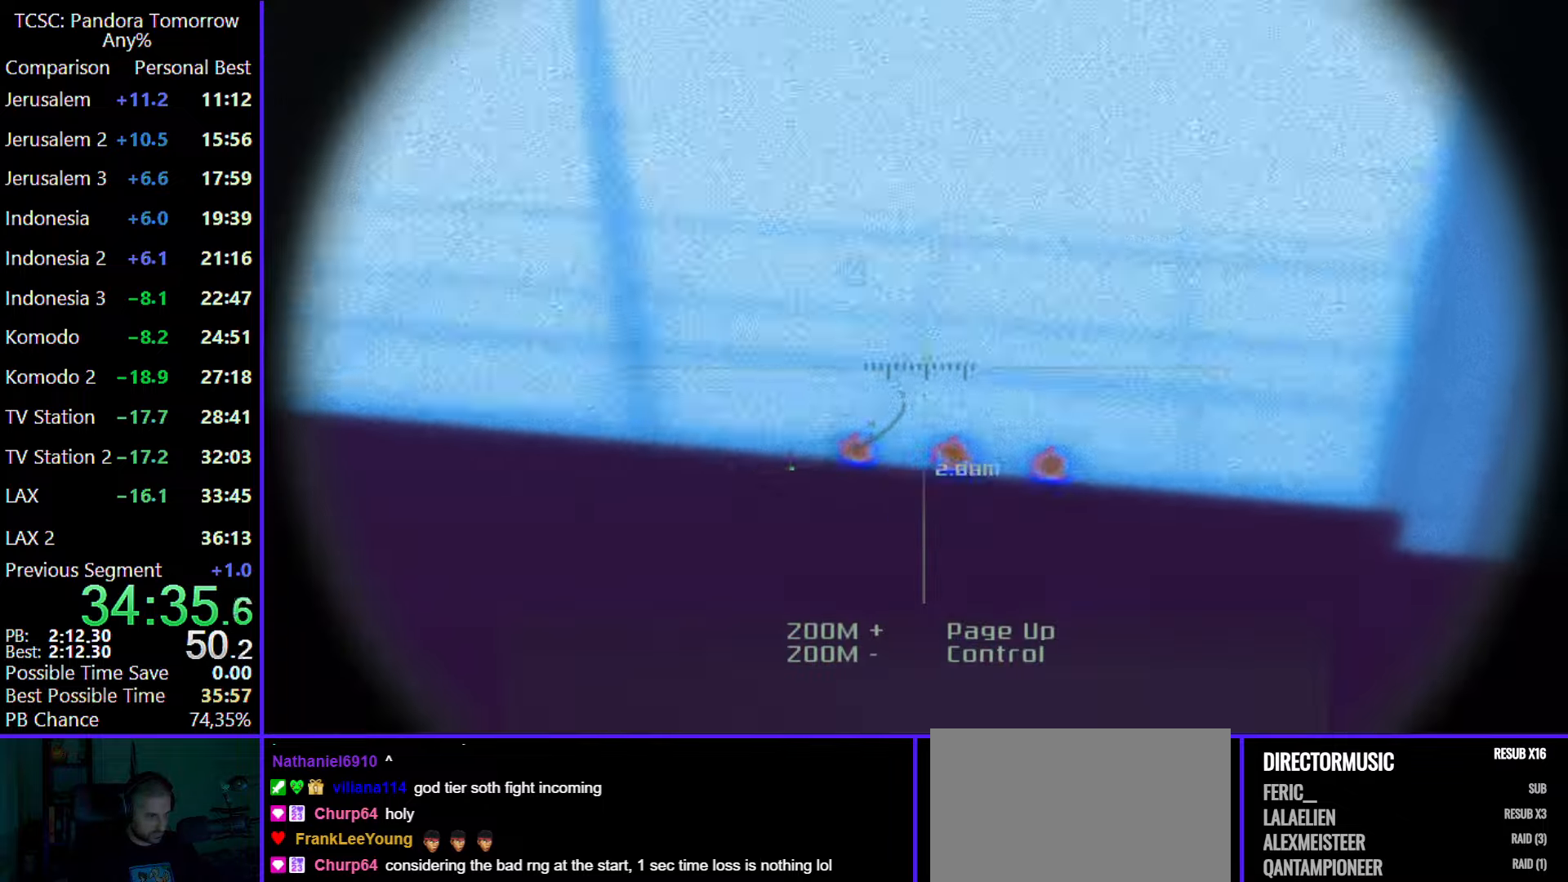
{"keys": ["w"], "mouse": [], "events": [[50, "d", "up"], [183, "w", "up"], [233, "mouse_wheel", "down"], [367, "mouse_wheel", "up"], [417, "w", "down"]]}
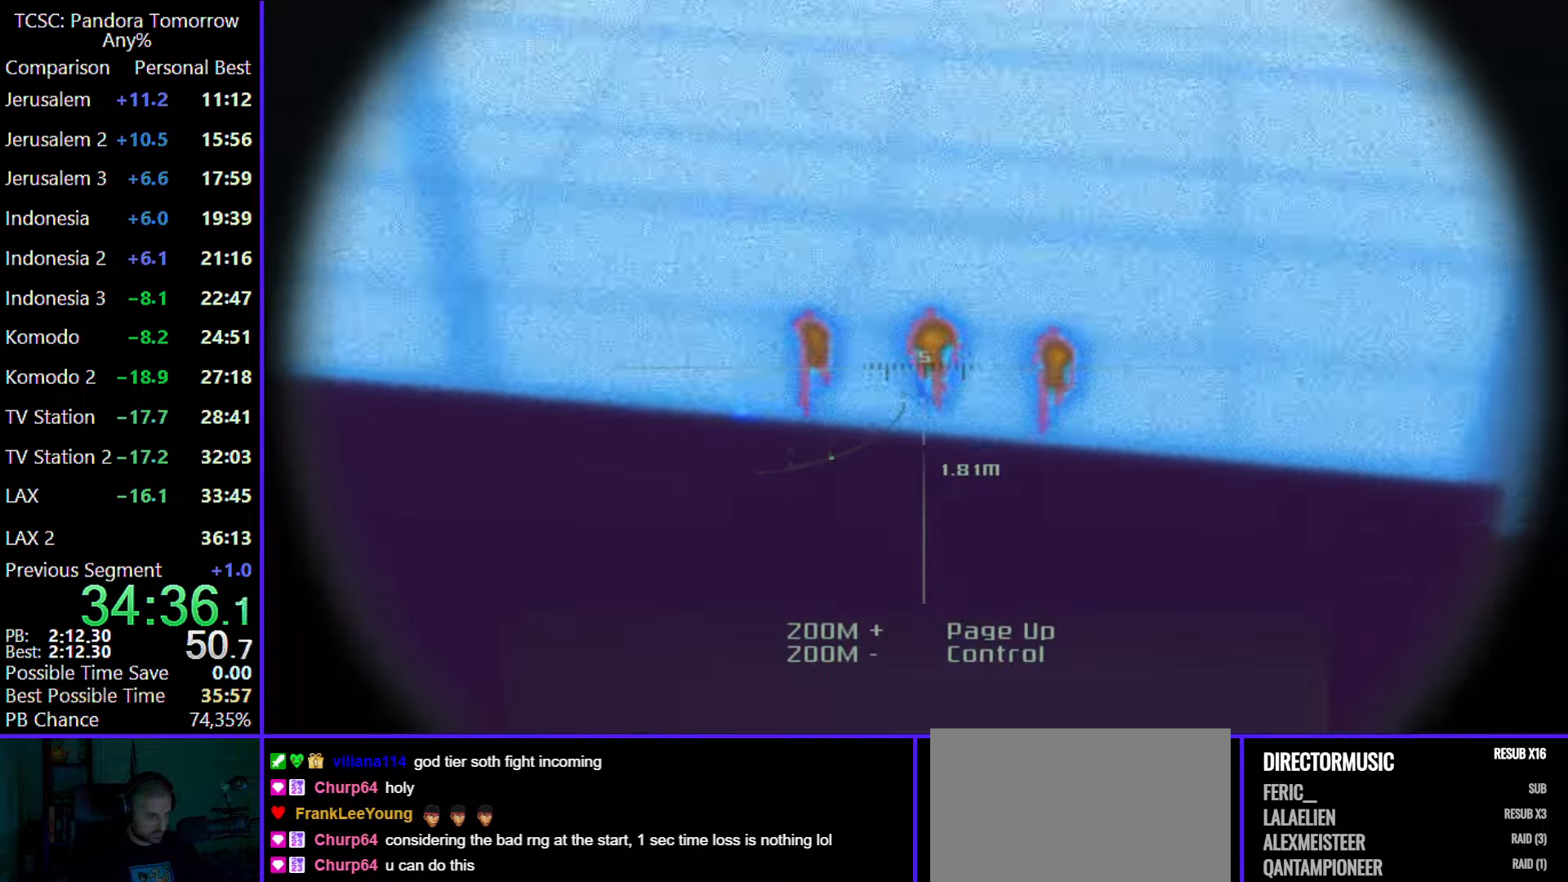
{"keys": ["w"], "mouse": ["wheel"], "events": [[17, "mouse_wheel", "down"], [17, "w", "up"], [167, "mouse_wheel", "up"], [250, "mouse_wheel", "down"], [350, "mouse_wheel", "up"], [383, "w", "down"], [483, "mouse_wheel", "down"]]}
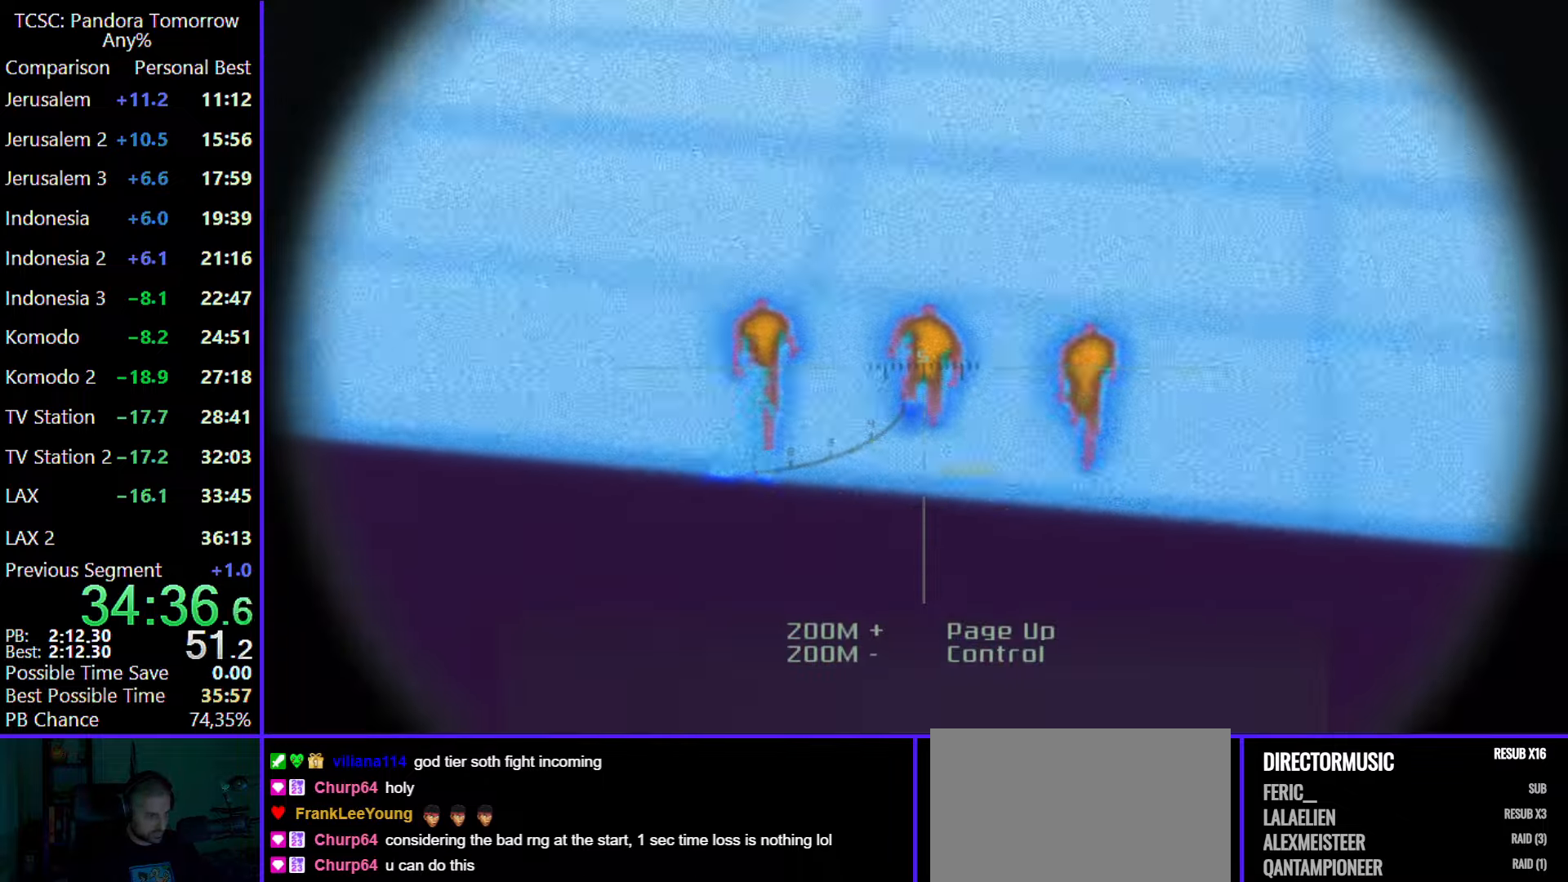
{"keys": [], "mouse": ["wheel"], "events": [[33, "w", "up"], [67, "mouse_wheel", "up"], [217, "mouse_wheel", "down"], [317, "mouse_wheel", "up"], [450, "mouse_wheel", "down"]]}
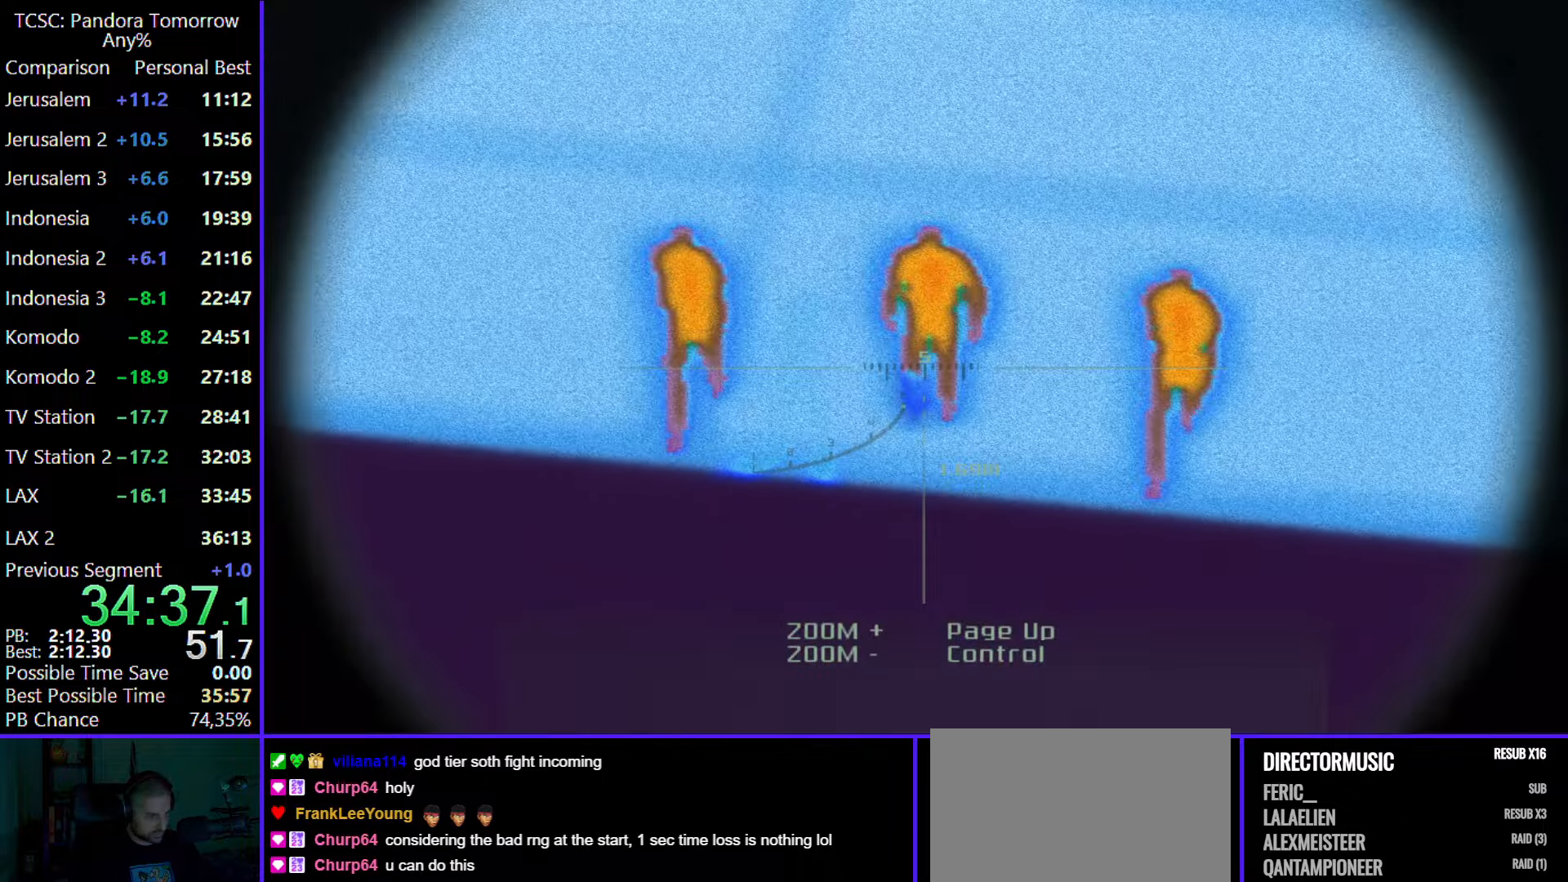
{"keys": [], "mouse": ["wheel"], "events": [[50, "mouse_wheel", "up"], [183, "mouse_wheel", "down"], [333, "mouse_wheel", "up"], [417, "mouse_wheel", "down"]]}
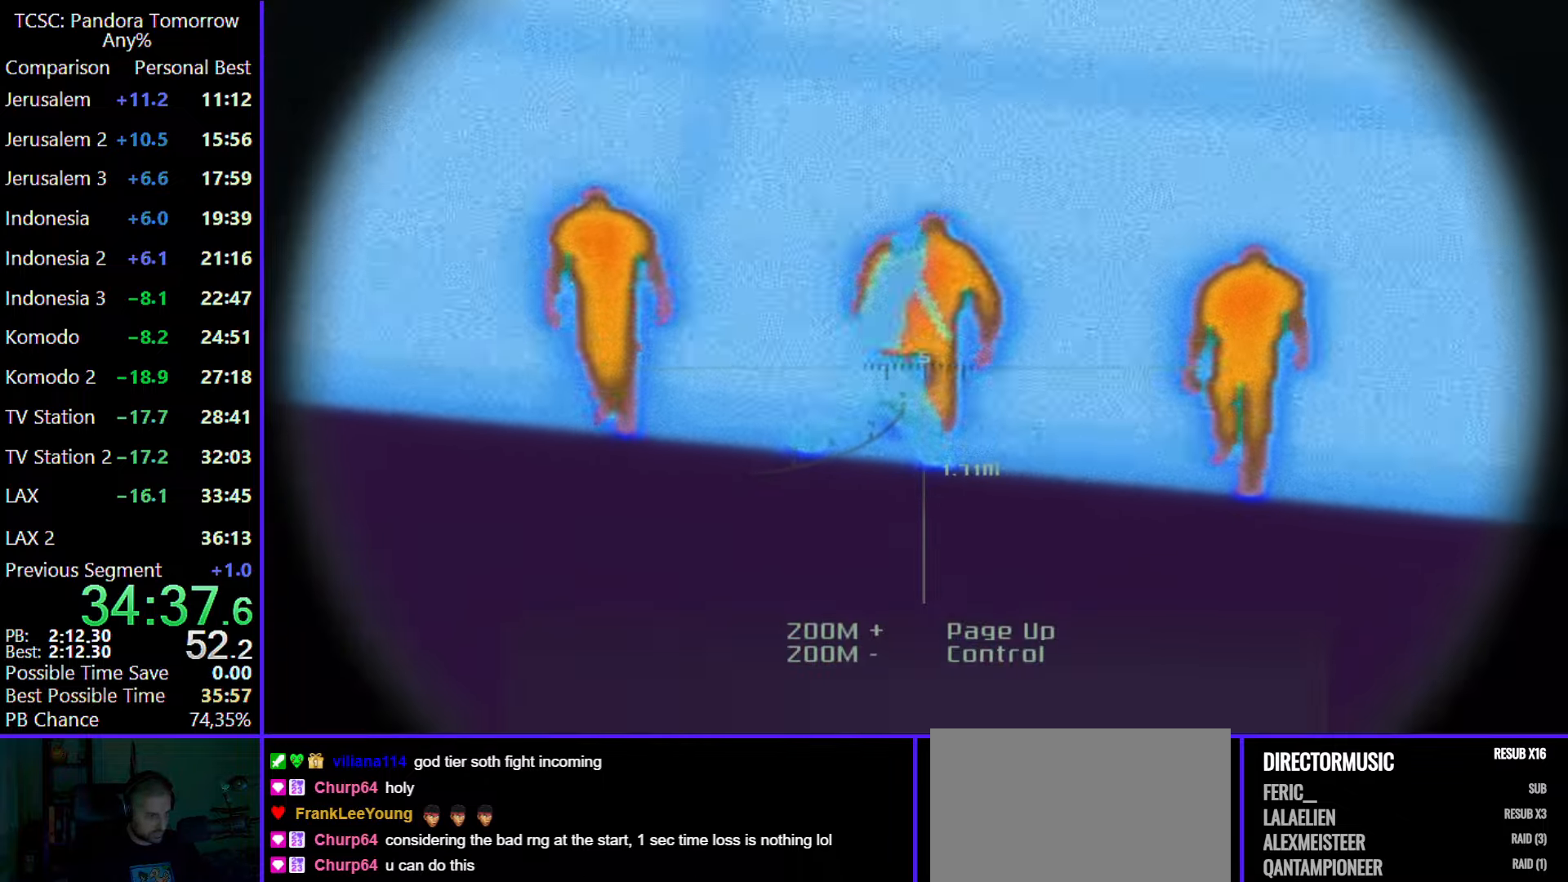
{"keys": [], "mouse": ["wheel"], "events": [[17, "mouse_wheel", "up"], [150, "mouse_wheel", "down"], [250, "mouse_wheel", "up"], [383, "mouse_wheel", "down"]]}